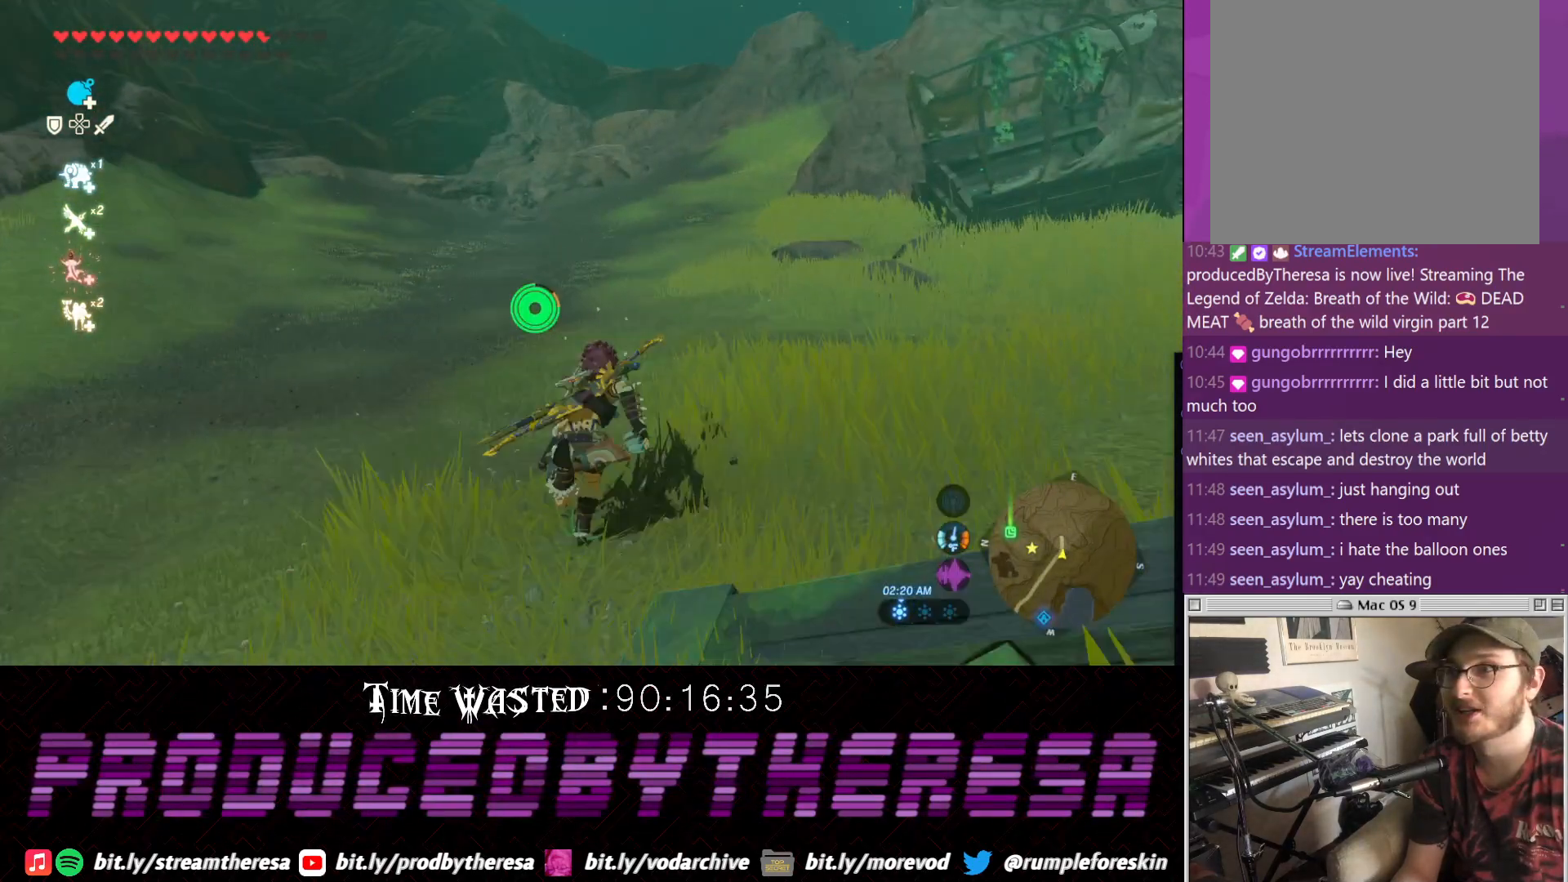
Gameplay with a controller (PlayStation layout); each line is a JSON object with the inputs held at the frame after it (dt_ms = milliseconds from this image to that frame). "events" lists button and stick changes between this image and that frame as [ms after this image, input, new state], when the widget could be followed in between. Not read: DPAD_UP R3 TRIANGLE.
{"dt_ms": 500, "buttons": [], "left_stick": "up", "right_stick": "left", "events": [[117, "CROSS", "up"], [333, "right_stick", "down-left"], [400, "right_stick", "left"]]}
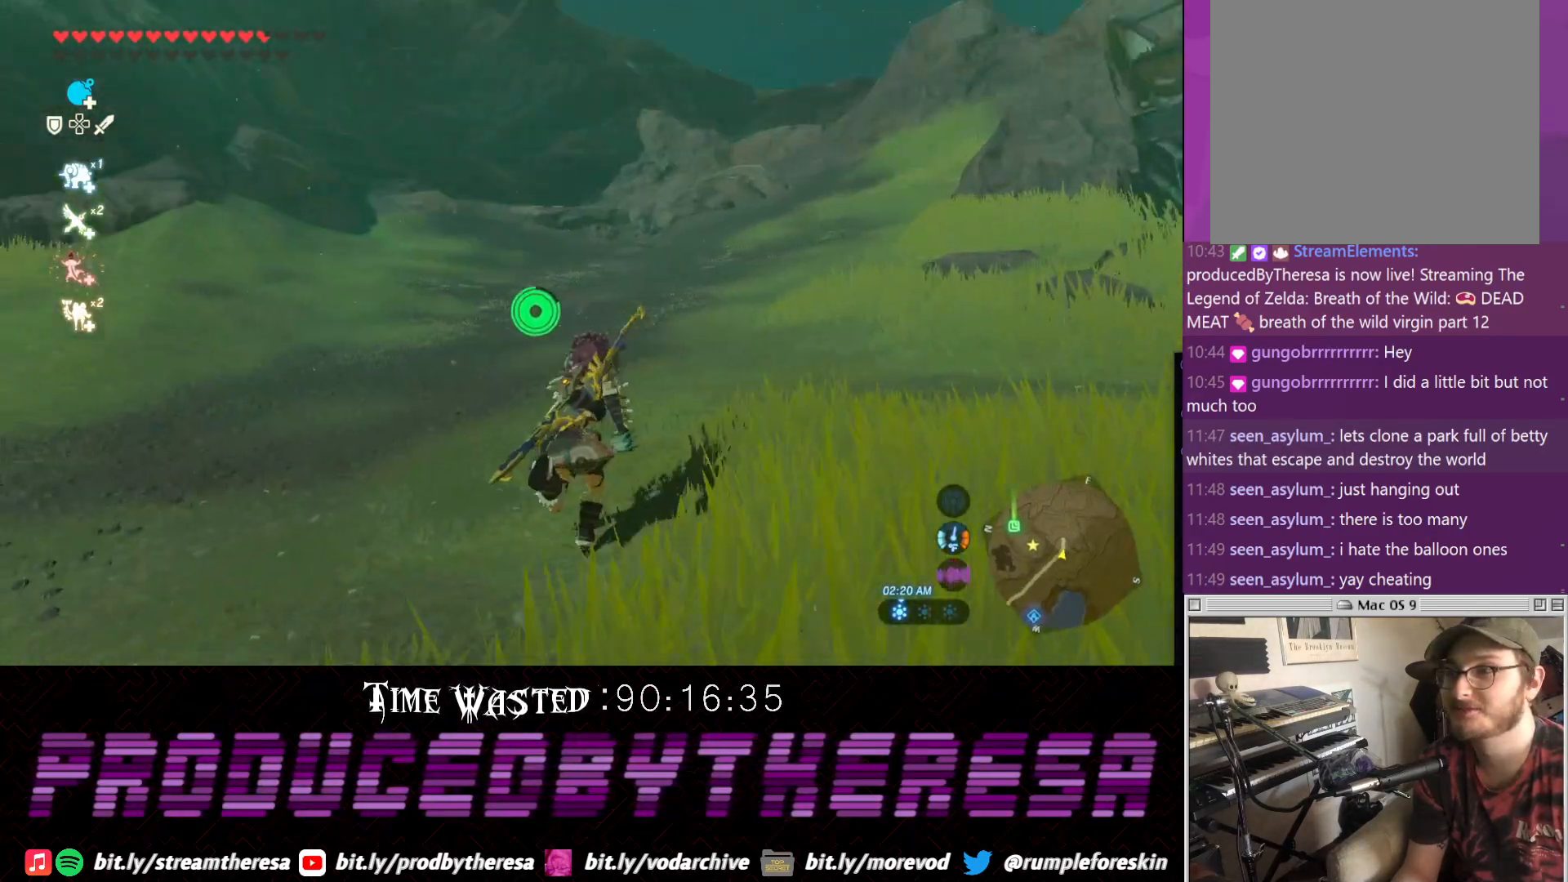
{"dt_ms": 500, "buttons": ["CROSS"], "left_stick": "up", "right_stick": "center", "events": [[283, "right_stick", "center"], [333, "CROSS", "down"]]}
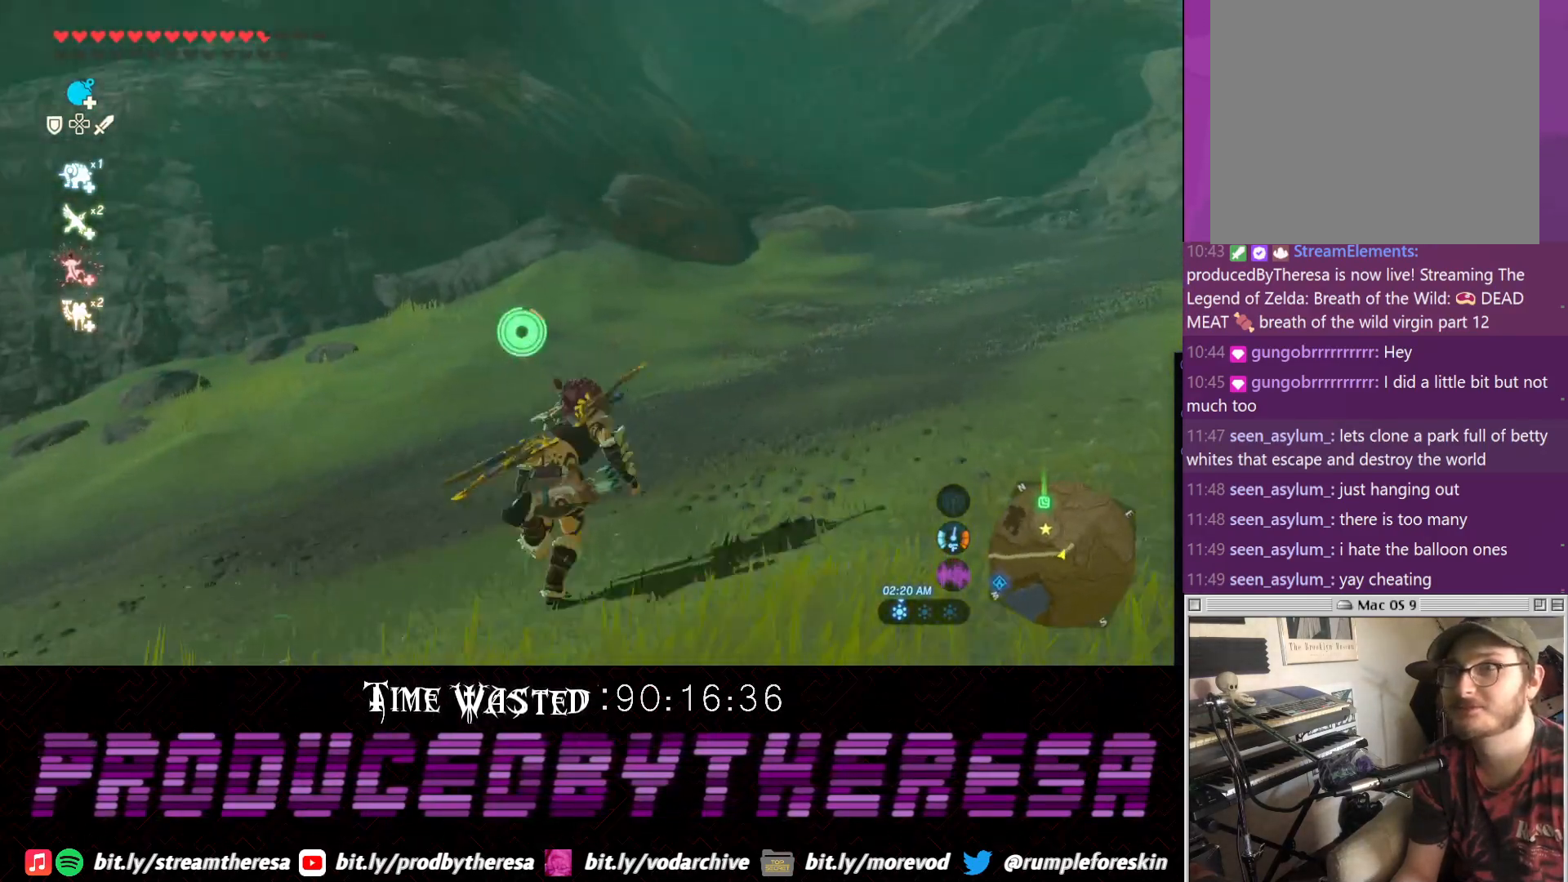
{"dt_ms": 500, "buttons": [], "left_stick": "up", "right_stick": "down-left", "events": [[483, "CROSS", "up"], [483, "right_stick", "down-left"]]}
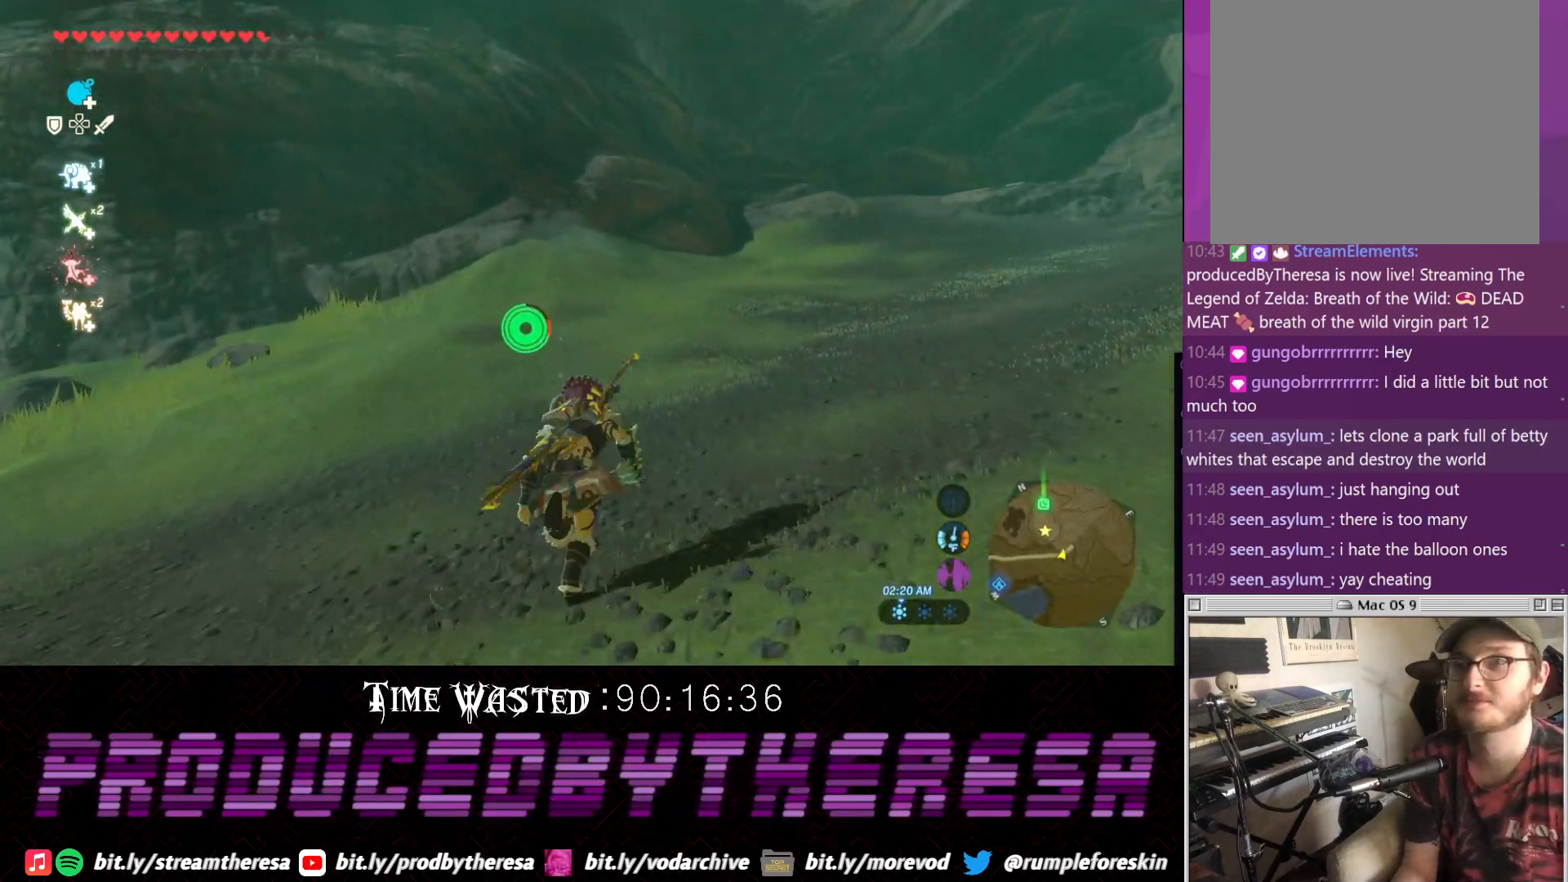
{"dt_ms": 500, "buttons": ["CROSS"], "left_stick": "up", "right_stick": "center", "events": [[433, "right_stick", "center"], [483, "CROSS", "down"]]}
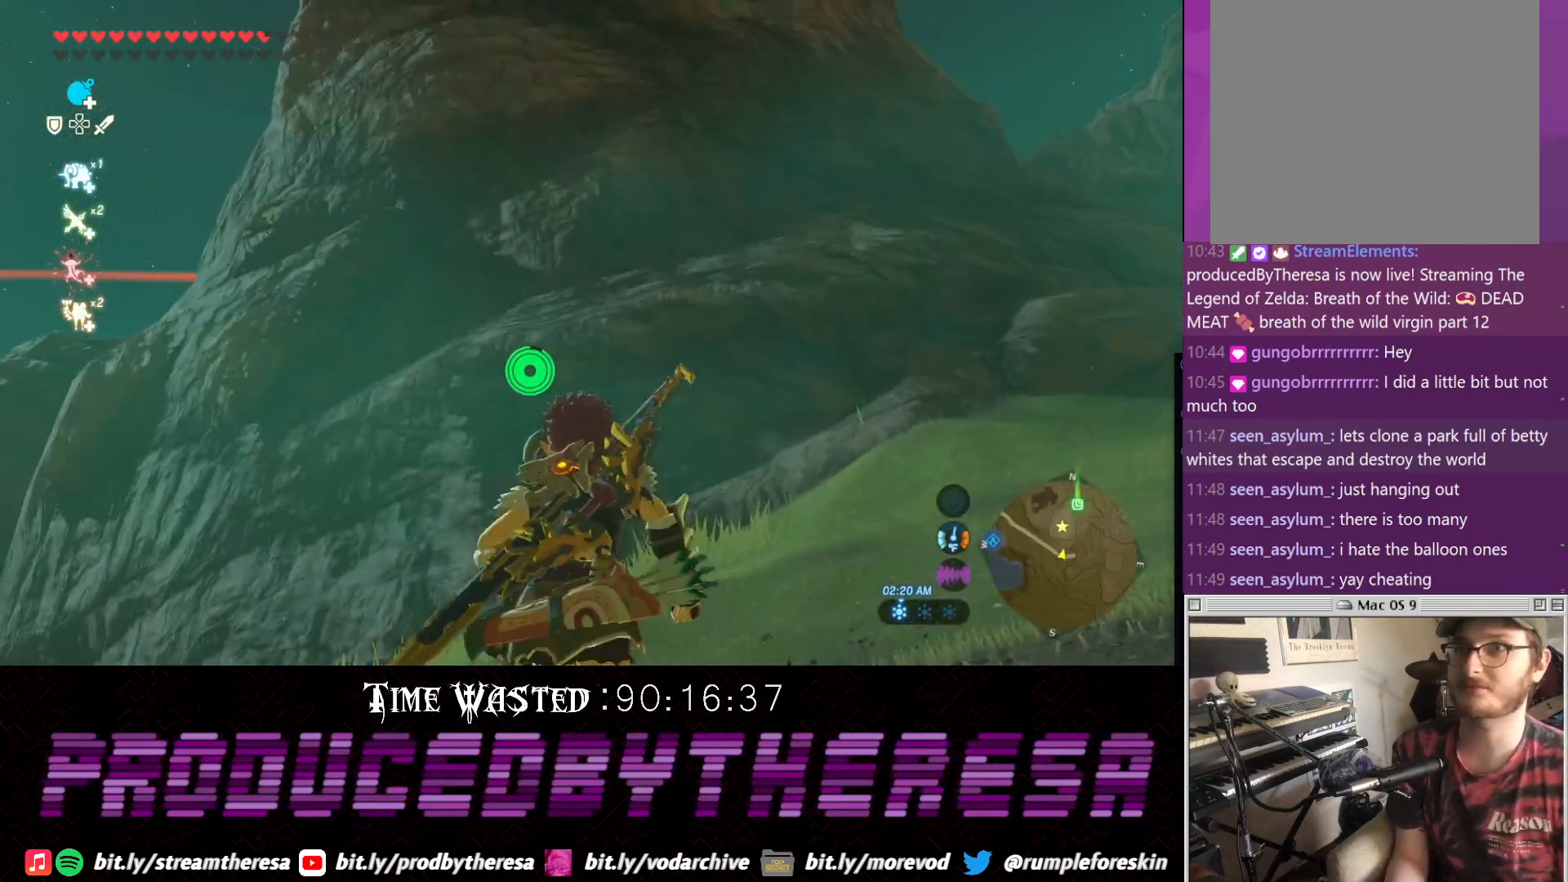
{"dt_ms": 500, "buttons": ["CROSS"], "left_stick": "up", "right_stick": "center", "events": []}
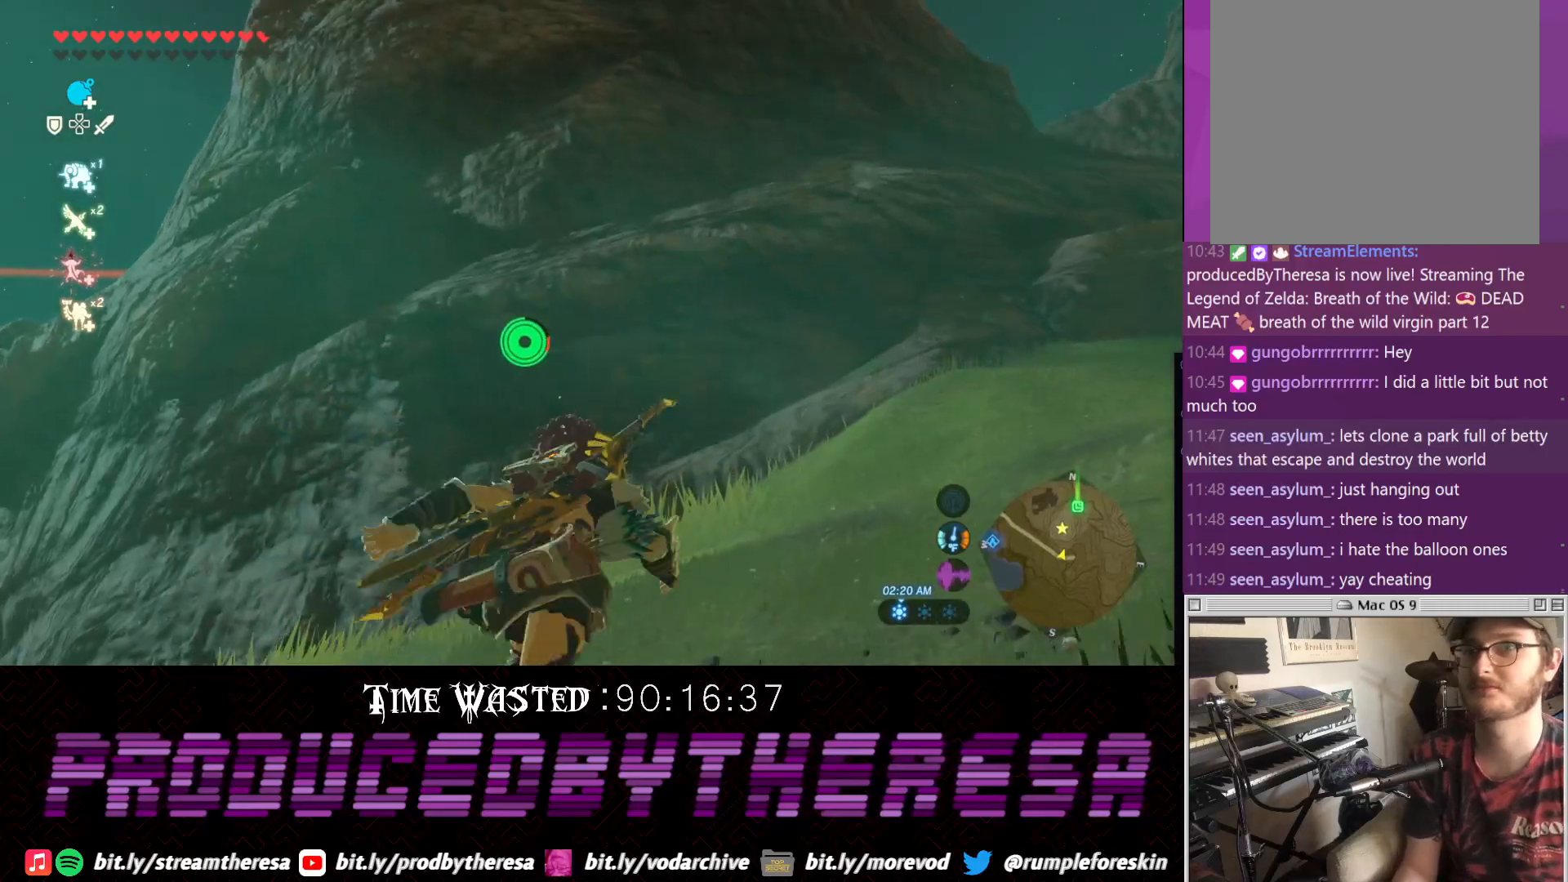
{"dt_ms": 500, "buttons": [], "left_stick": "up", "right_stick": "center", "events": [[67, "CROSS", "up"], [133, "right_stick", "down-left"], [183, "right_stick", "down"], [450, "right_stick", "center"]]}
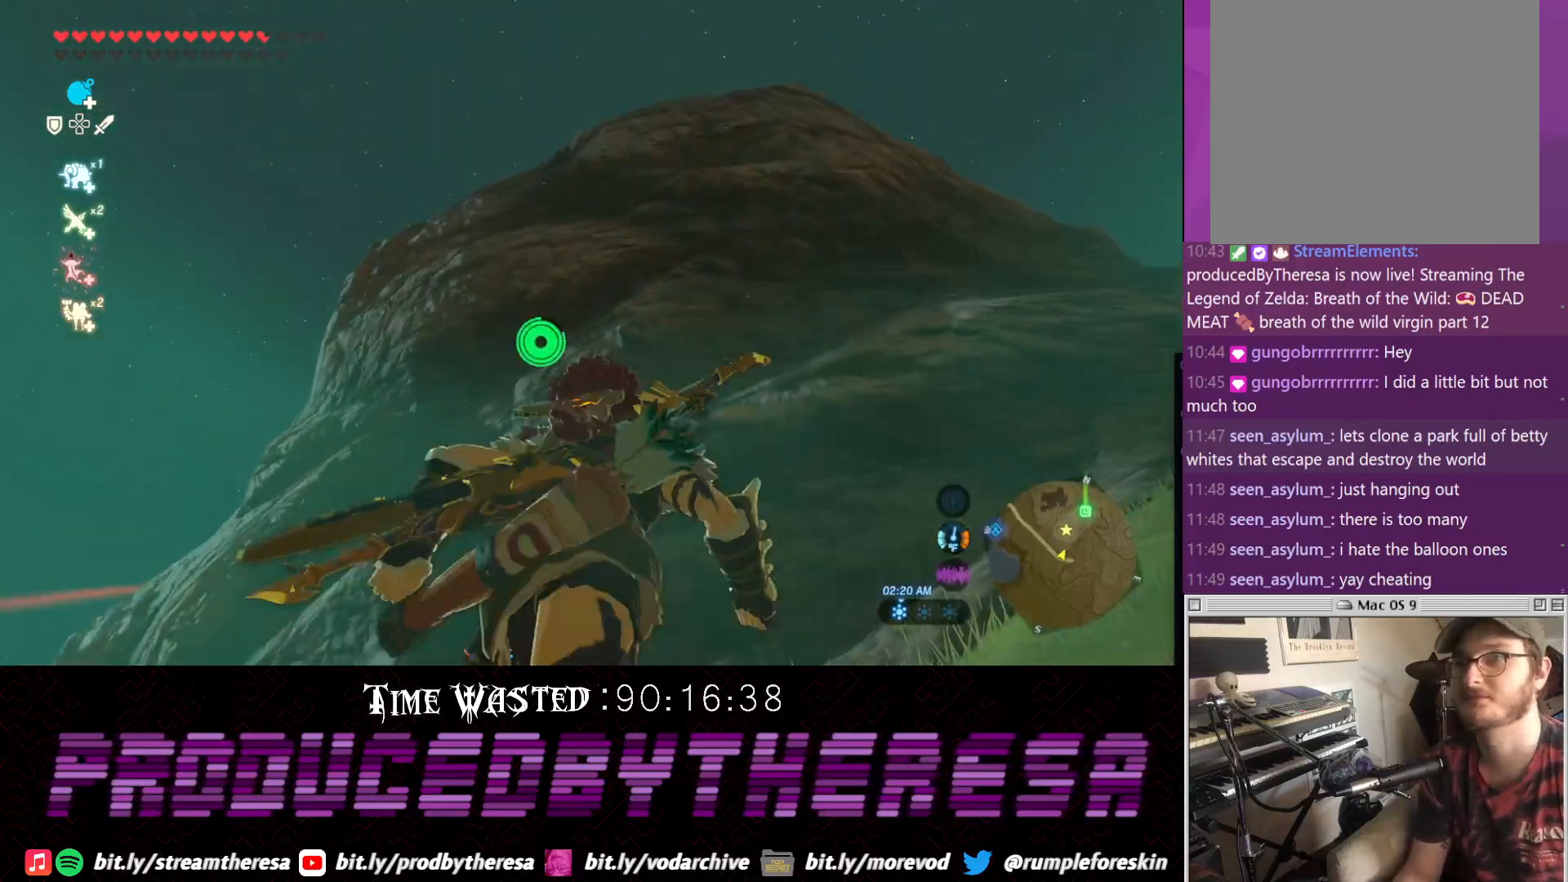
{"dt_ms": 500, "buttons": [], "left_stick": "center", "right_stick": "center"}
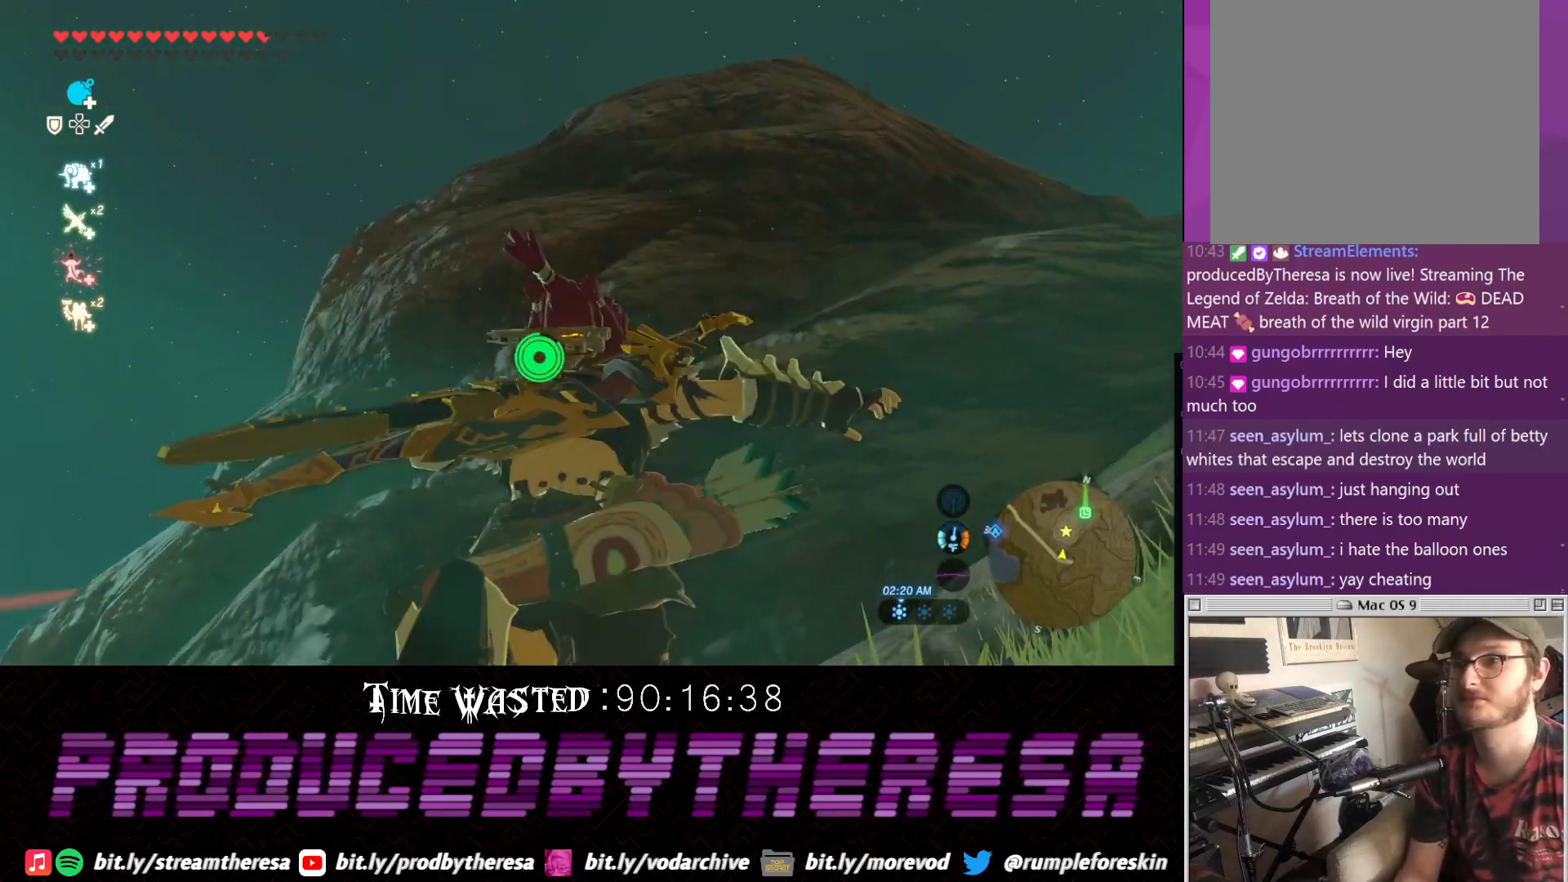
{"dt_ms": 500, "buttons": [], "left_stick": "center", "right_stick": "center", "events": []}
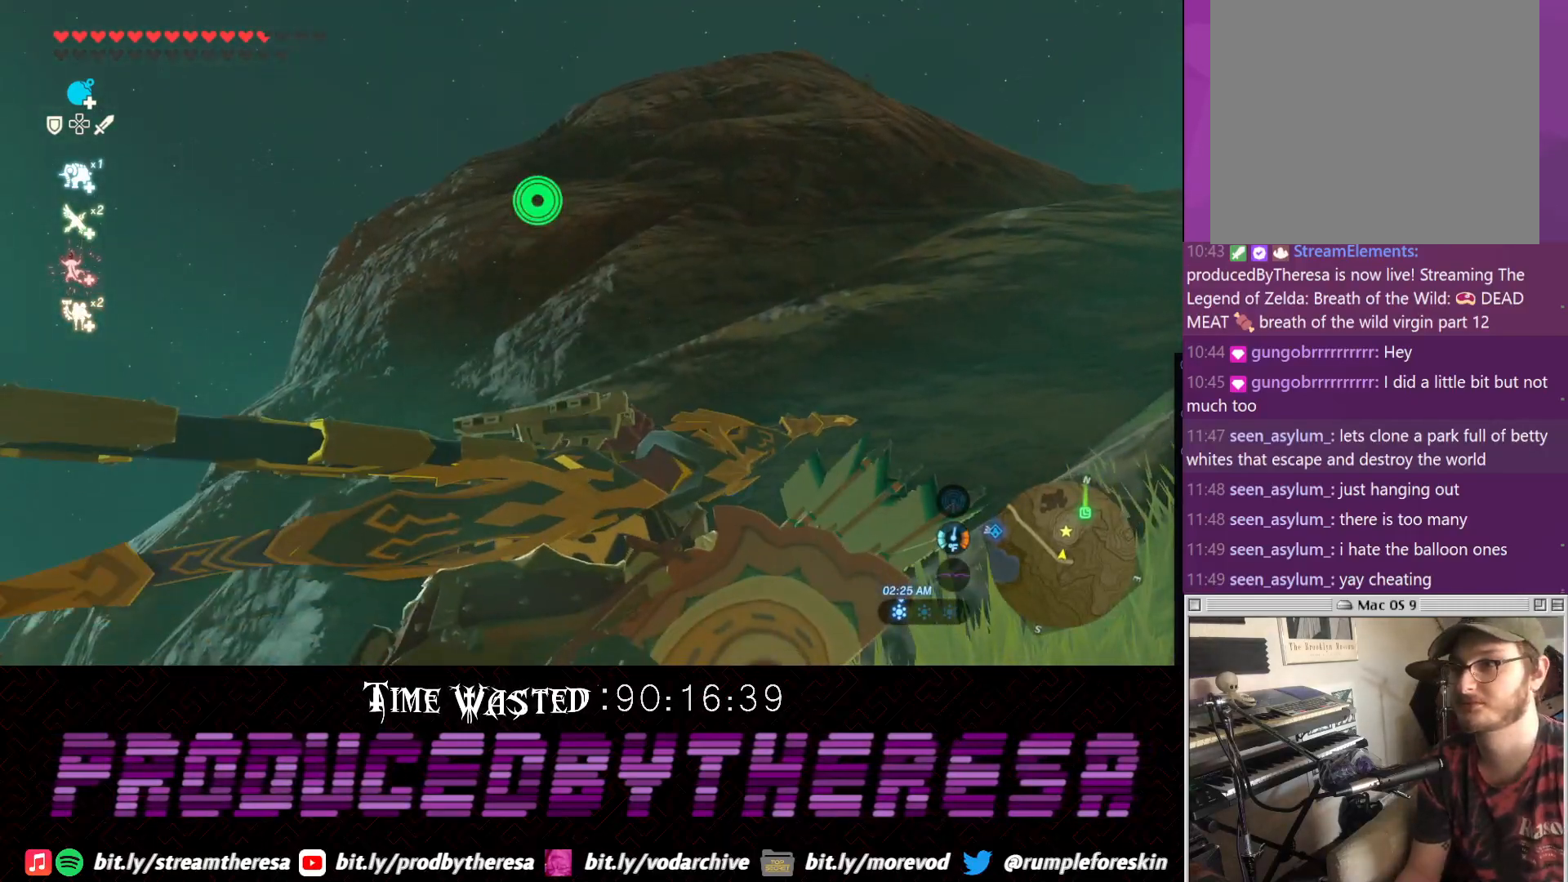
{"dt_ms": 500, "buttons": [], "left_stick": "center", "right_stick": "center", "events": []}
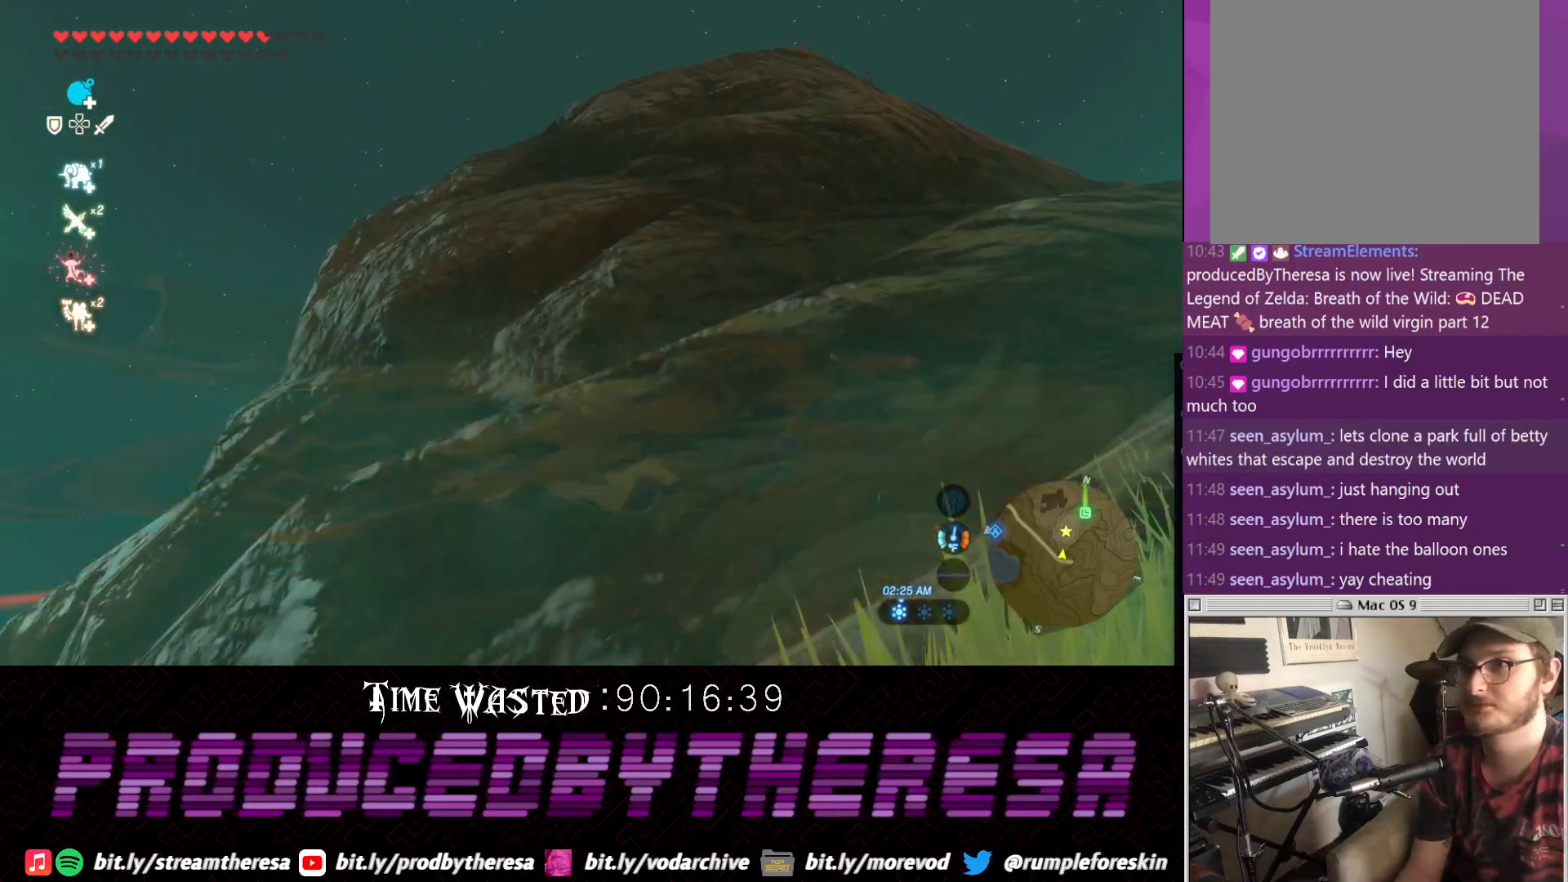
{"dt_ms": 500, "buttons": [], "left_stick": "up", "right_stick": "center", "events": [[300, "left_stick", "up"]]}
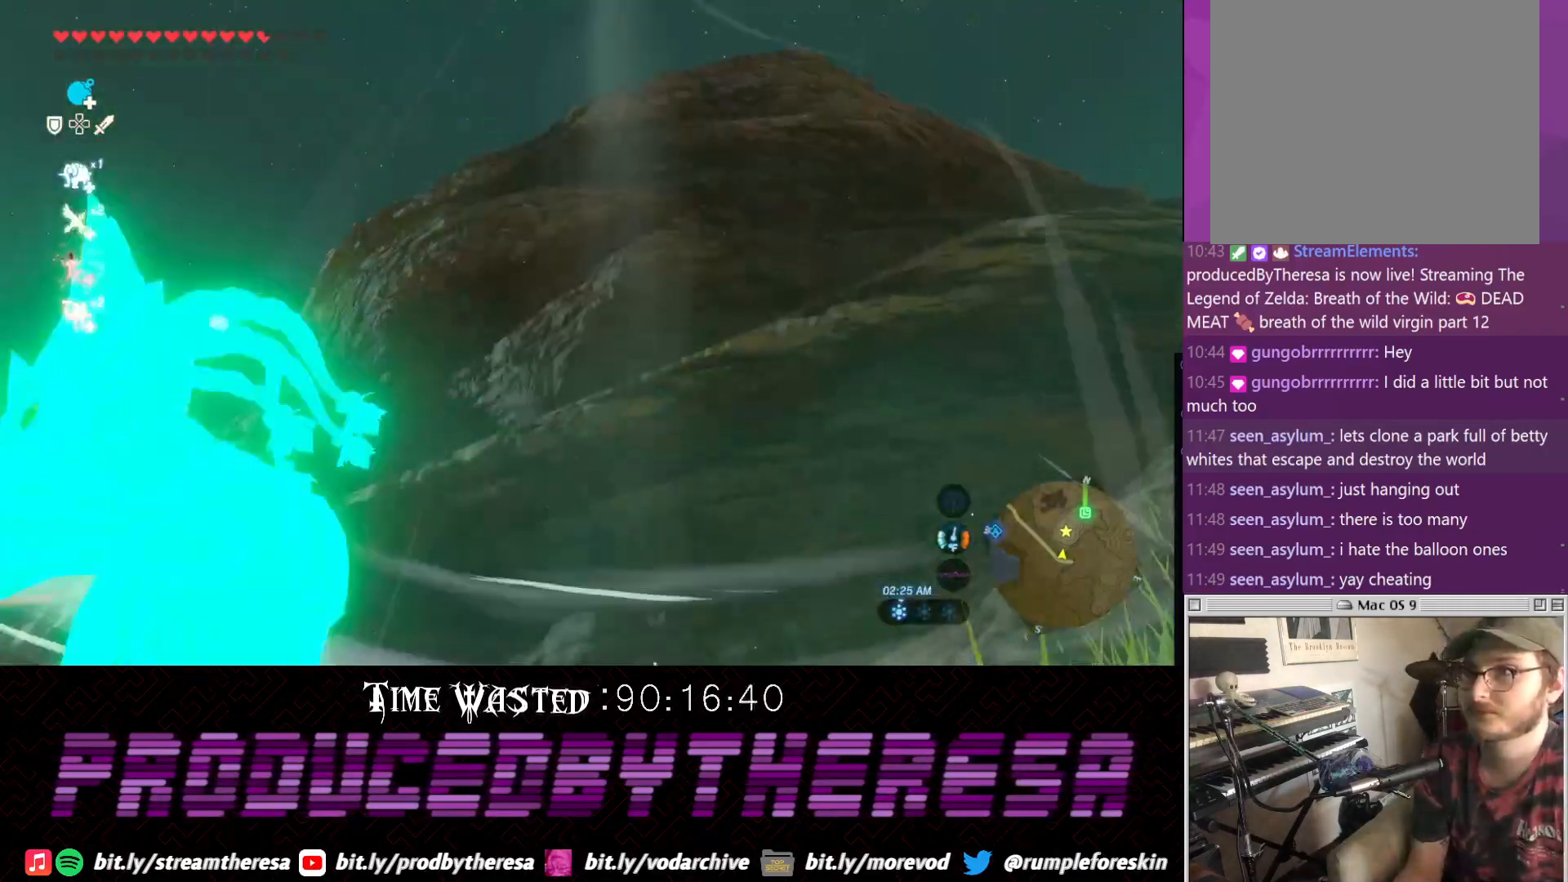
{"dt_ms": 500, "buttons": [], "left_stick": "up", "right_stick": "up", "events": [[317, "right_stick", "up"]]}
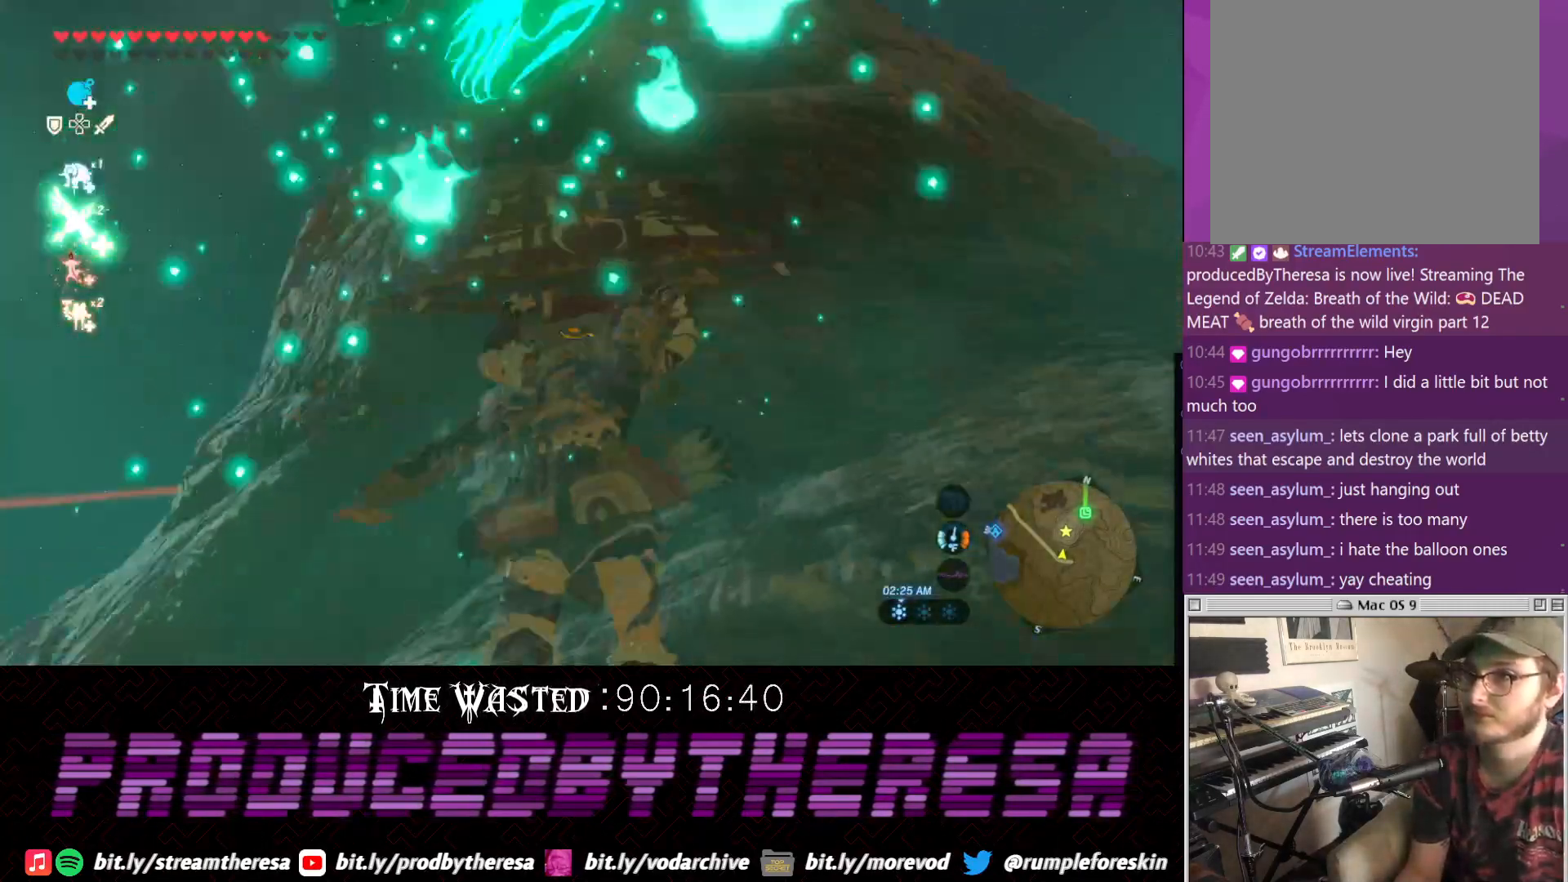
{"dt_ms": 500, "buttons": [], "left_stick": "up", "right_stick": "center", "events": [[250, "right_stick", "center"]]}
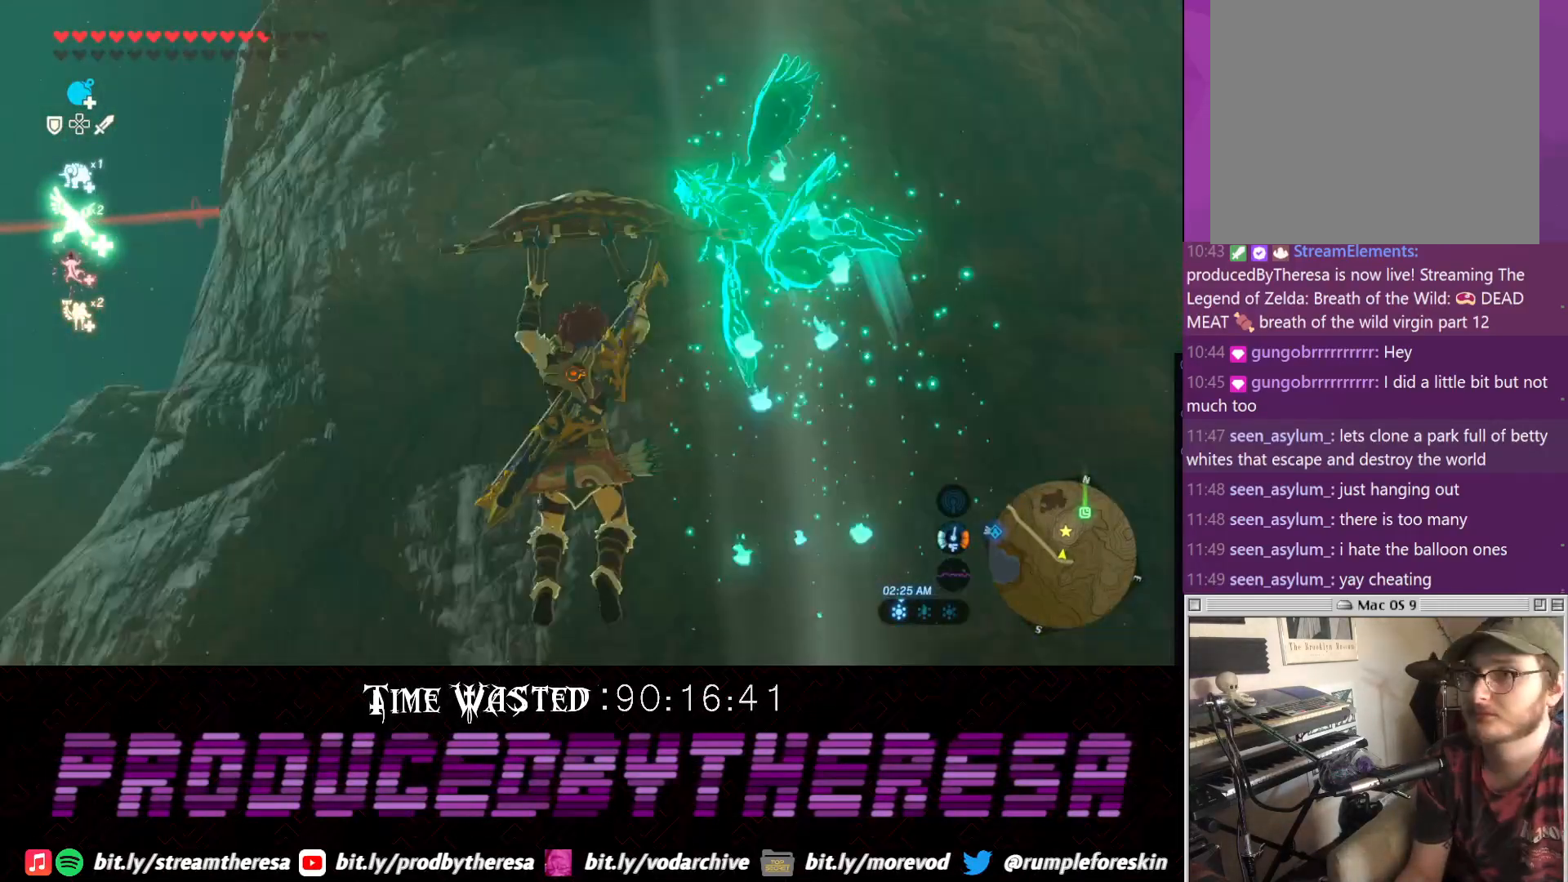
{"dt_ms": 500, "buttons": [], "left_stick": "up", "right_stick": "down", "events": [[300, "right_stick", "down"]]}
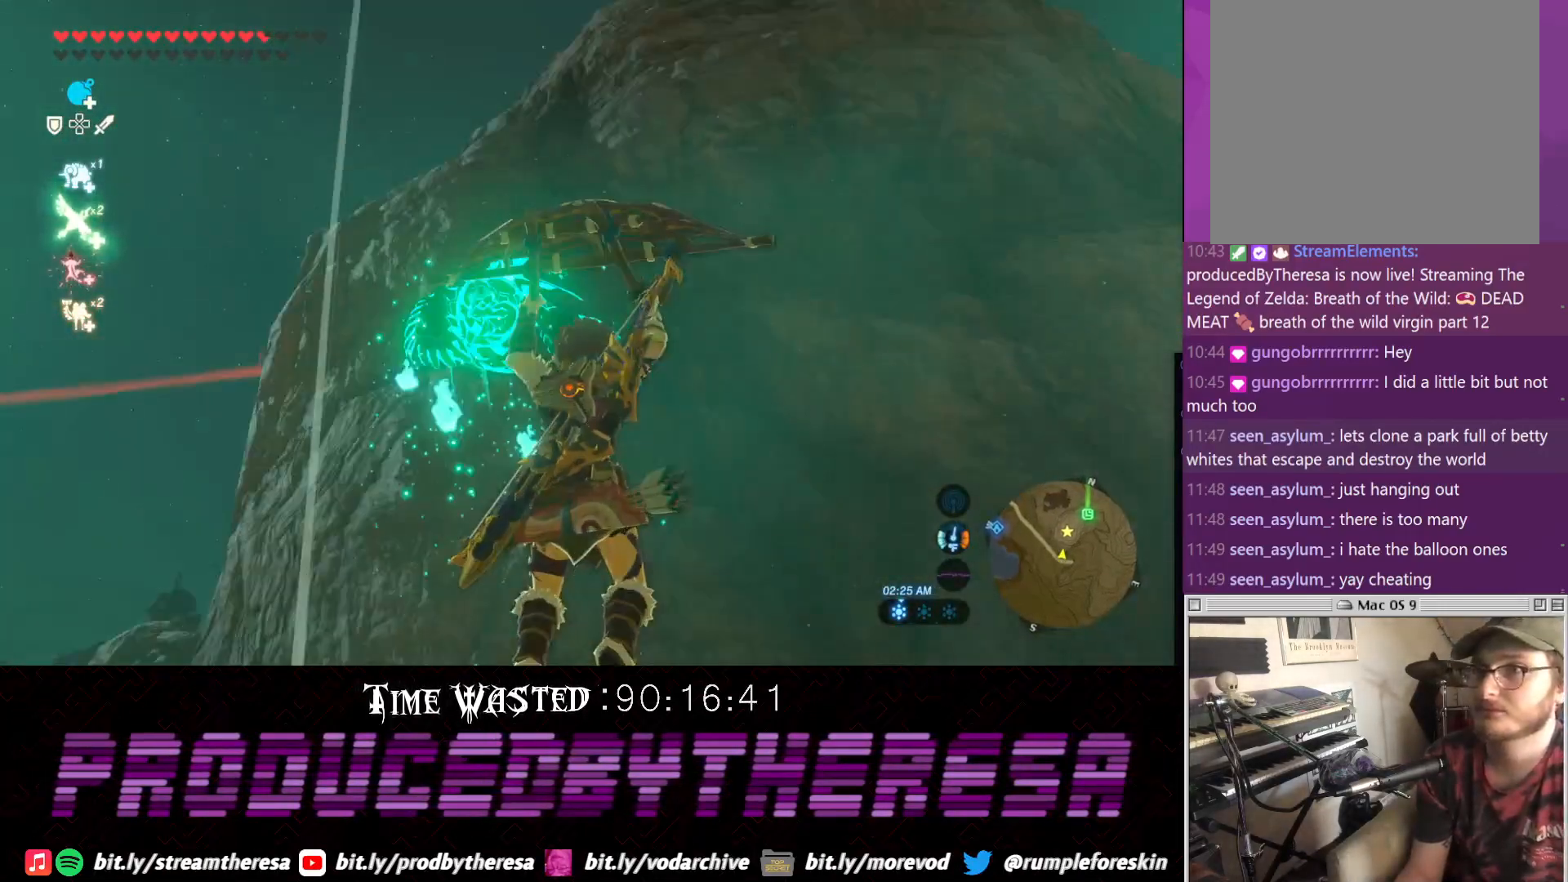
{"dt_ms": 500, "buttons": [], "left_stick": "up", "right_stick": "up", "events": [[133, "right_stick", "center"], [467, "right_stick", "up"]]}
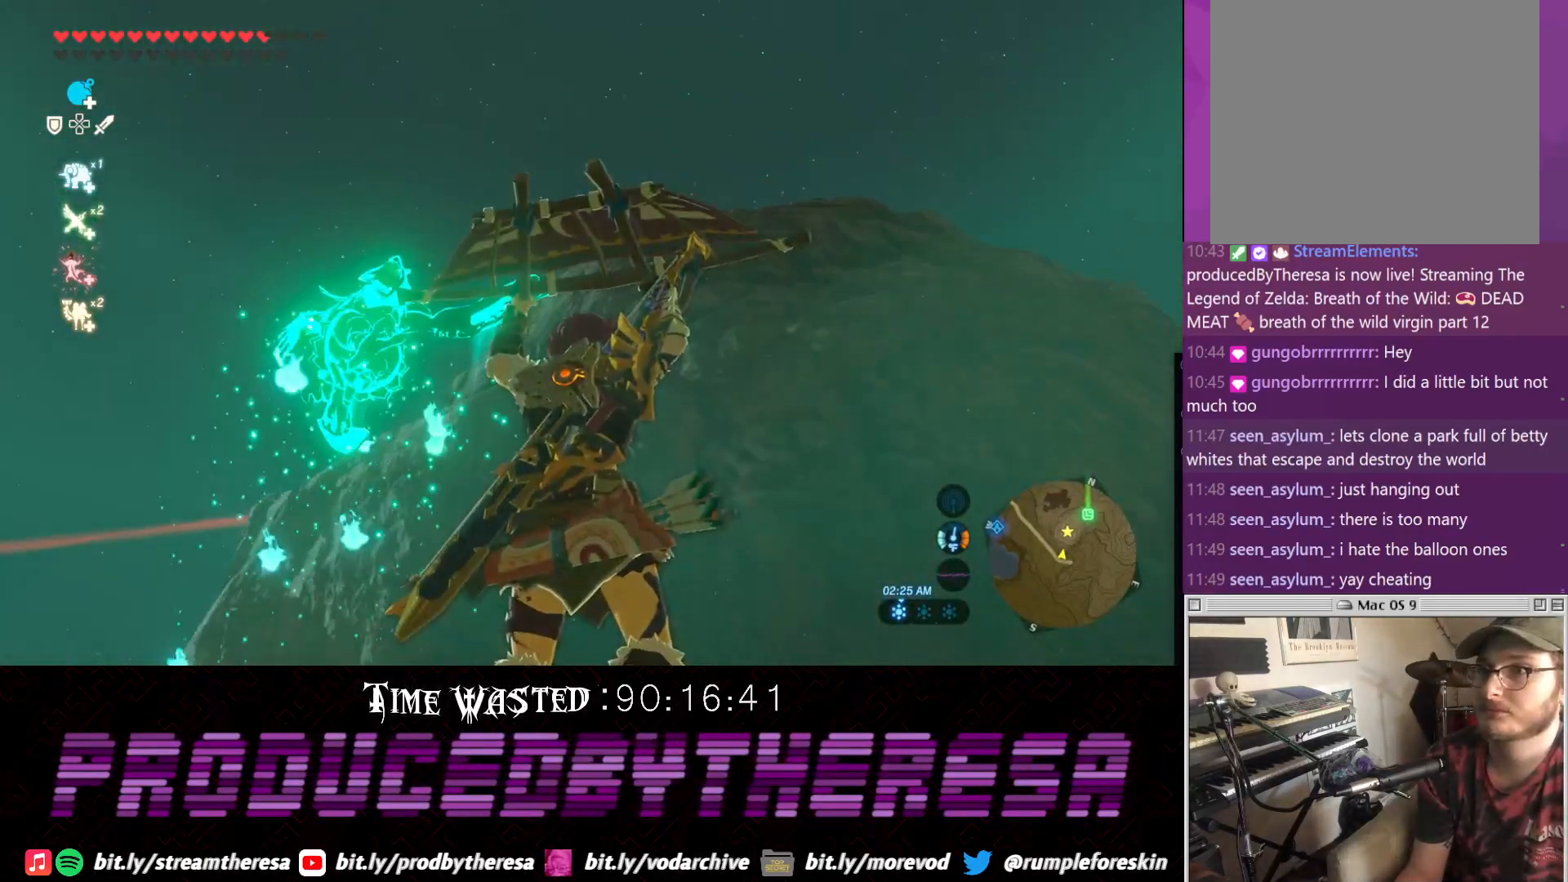
{"dt_ms": 500, "buttons": [], "left_stick": "up", "right_stick": "center", "events": [[217, "right_stick", "center"]]}
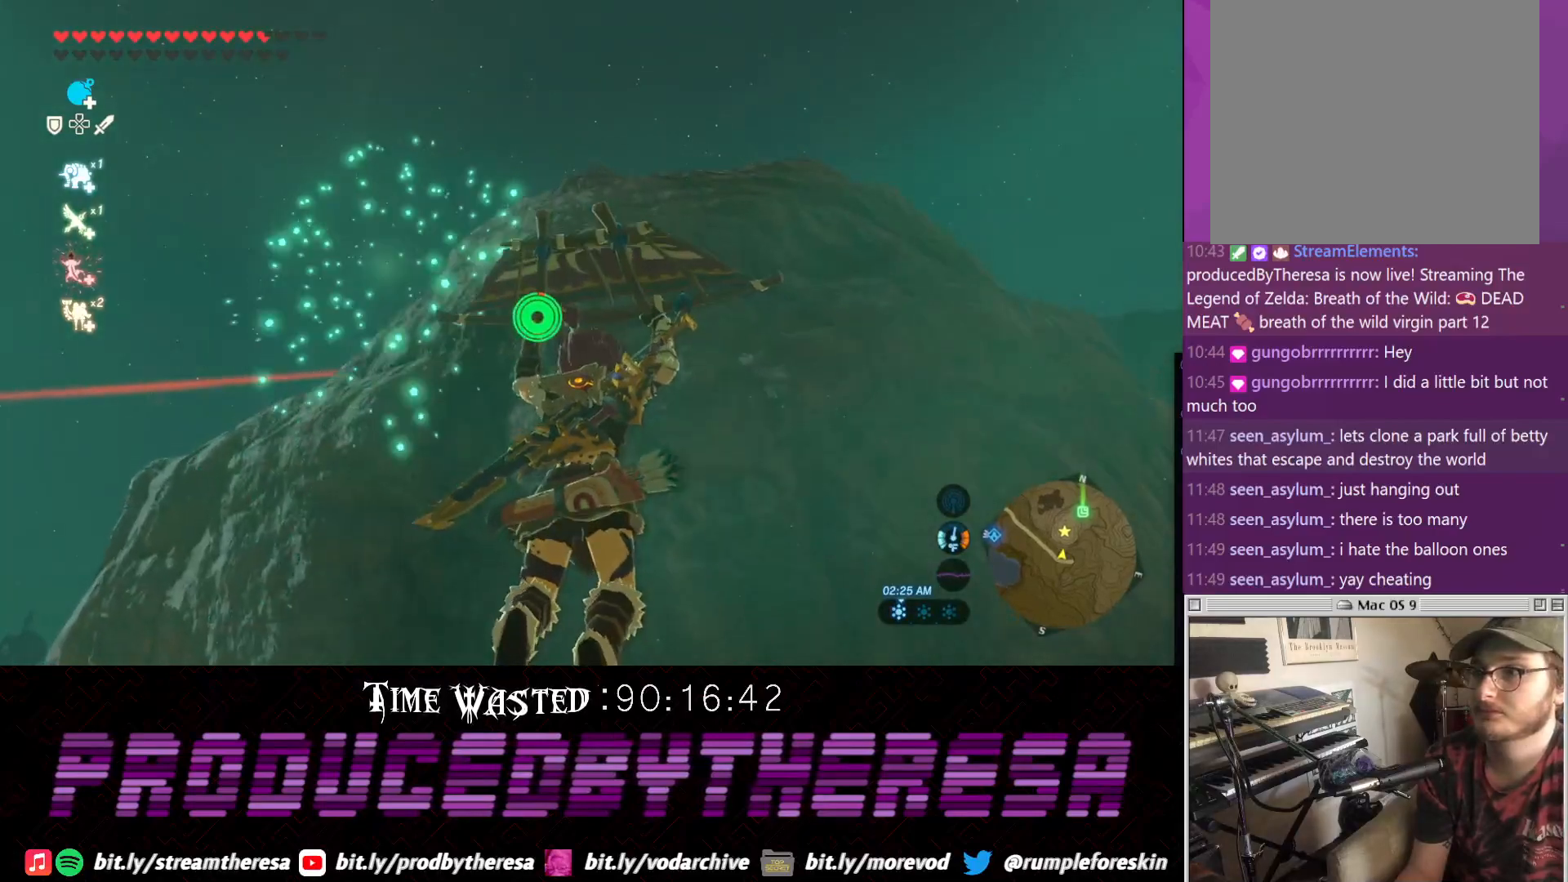
{"dt_ms": 500, "buttons": [], "left_stick": "up", "right_stick": "center", "events": []}
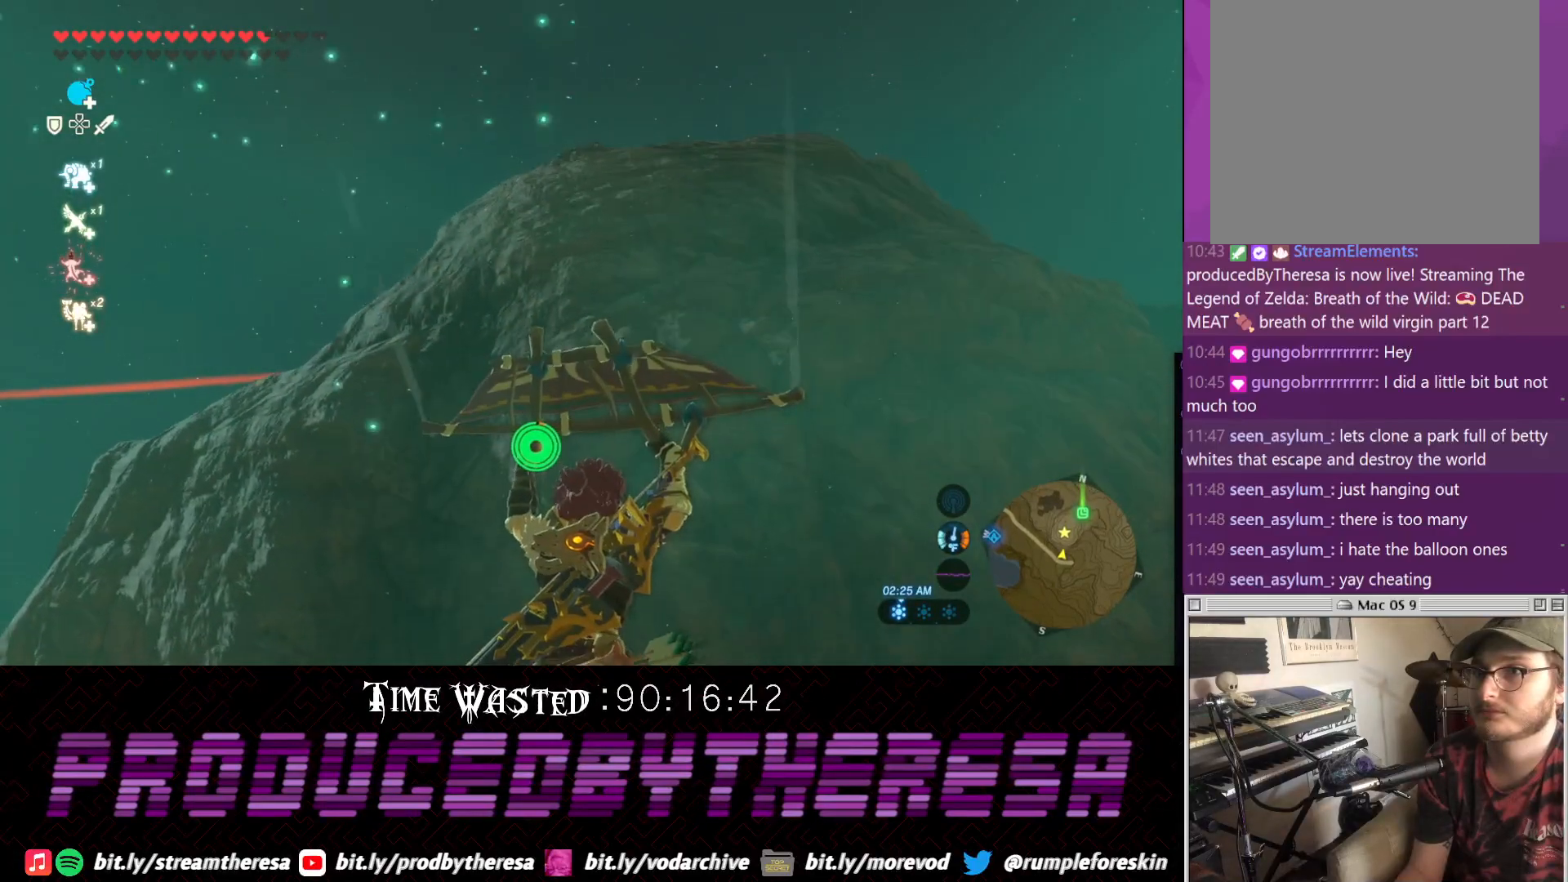
{"dt_ms": 500, "buttons": [], "left_stick": "up", "right_stick": "center", "events": []}
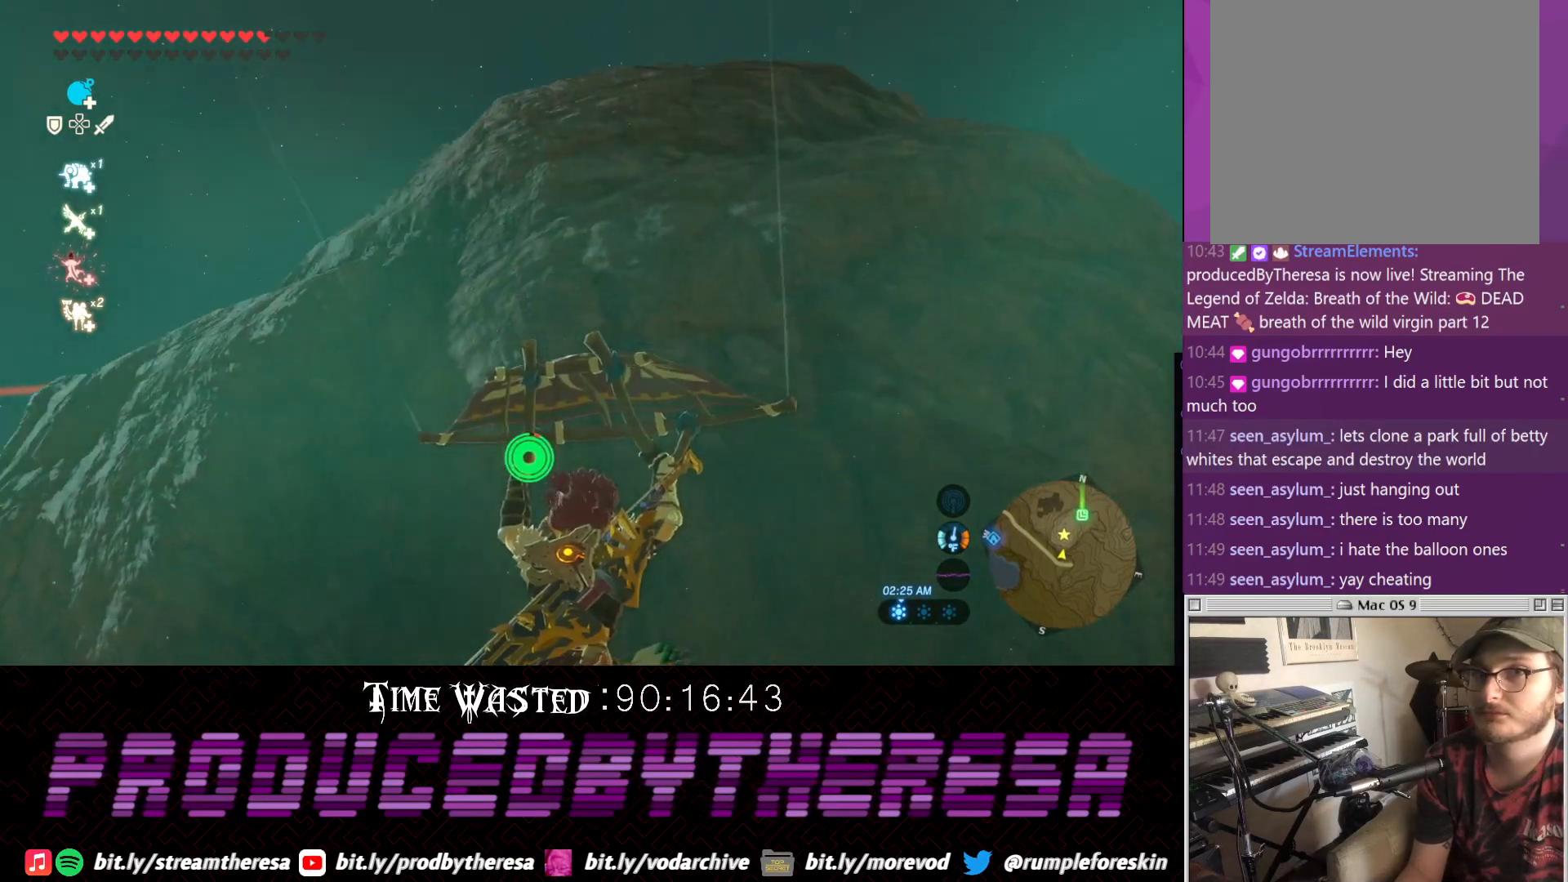
{"dt_ms": 500, "buttons": [], "left_stick": "up", "right_stick": "center", "events": [[183, "right_stick", "up"], [450, "right_stick", "center"]]}
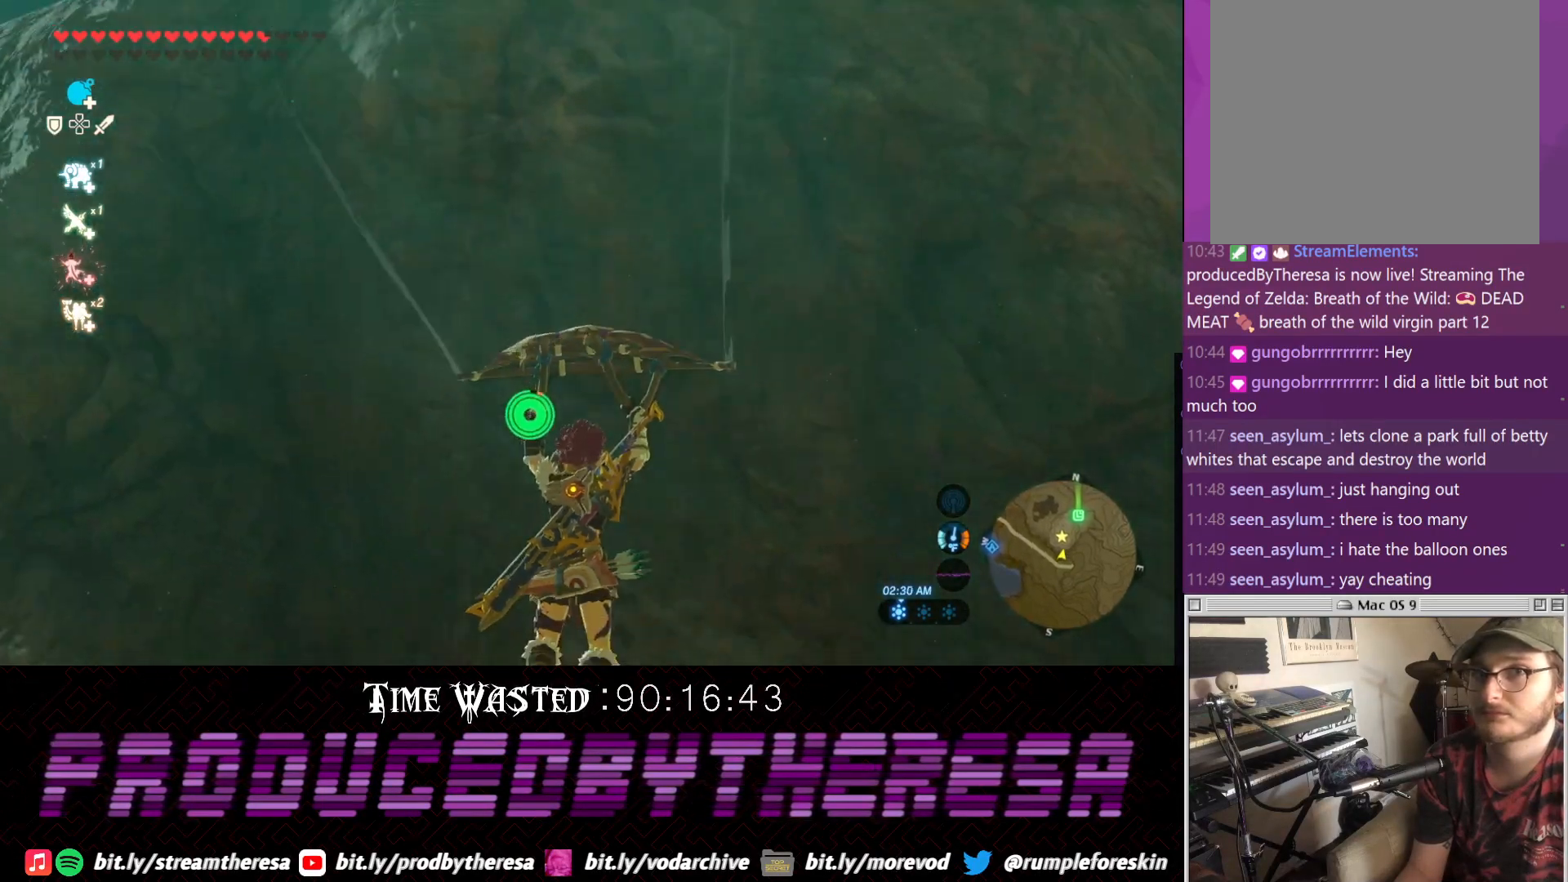
{"dt_ms": 500, "buttons": [], "left_stick": "up", "right_stick": "center", "events": []}
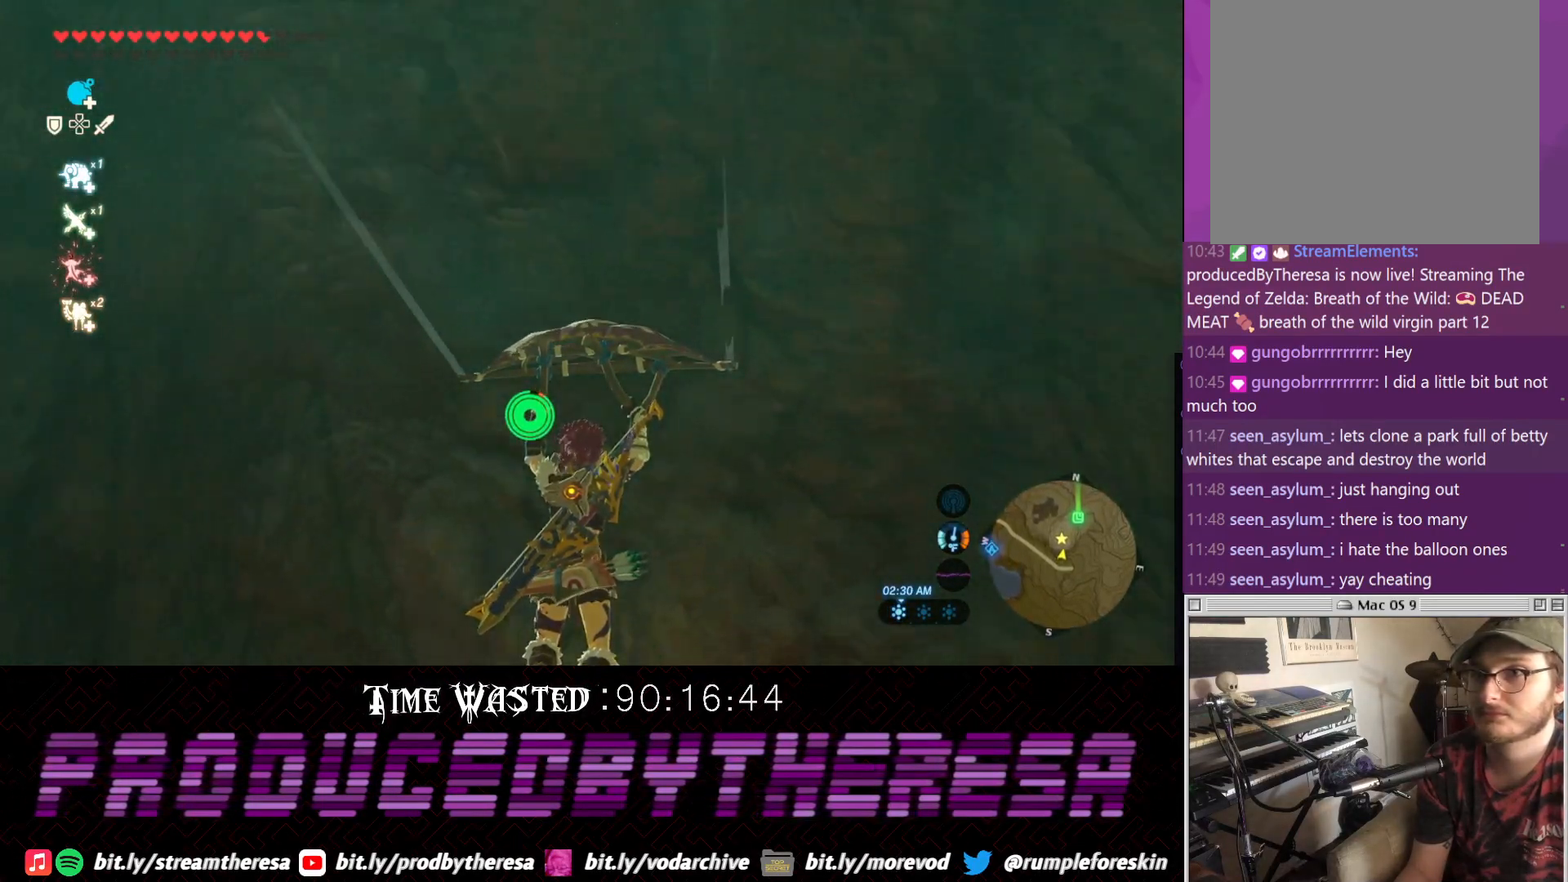
{"dt_ms": 1000, "buttons": [], "left_stick": "up", "right_stick": "down"}
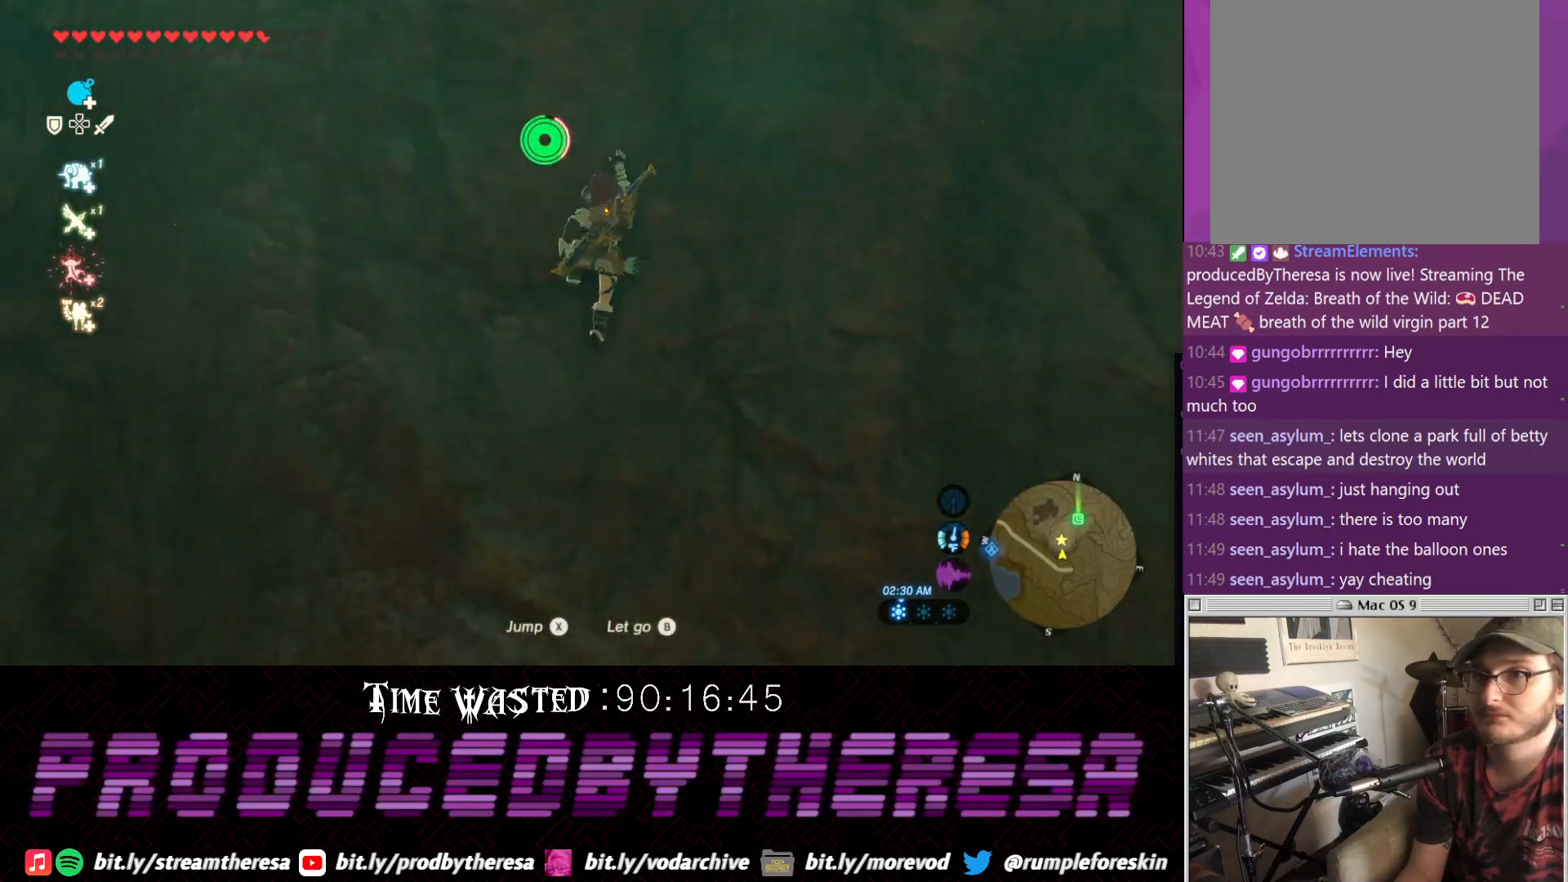
{"dt_ms": 500, "buttons": [], "left_stick": "up", "right_stick": "center", "events": [[117, "right_stick", "center"]]}
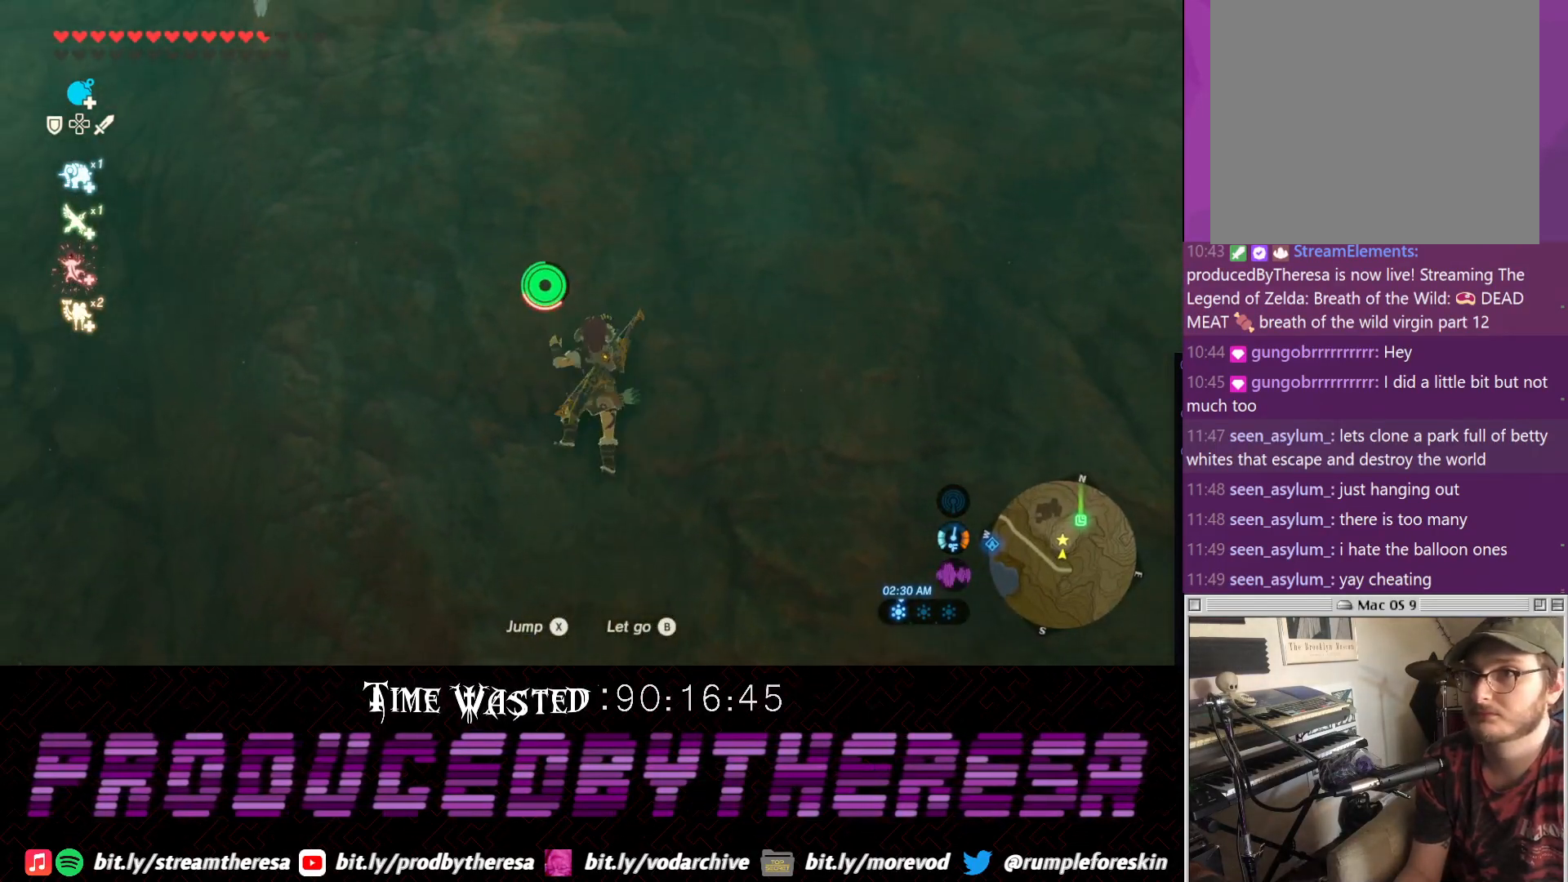
{"dt_ms": 500, "buttons": [], "left_stick": "up", "right_stick": "center", "events": []}
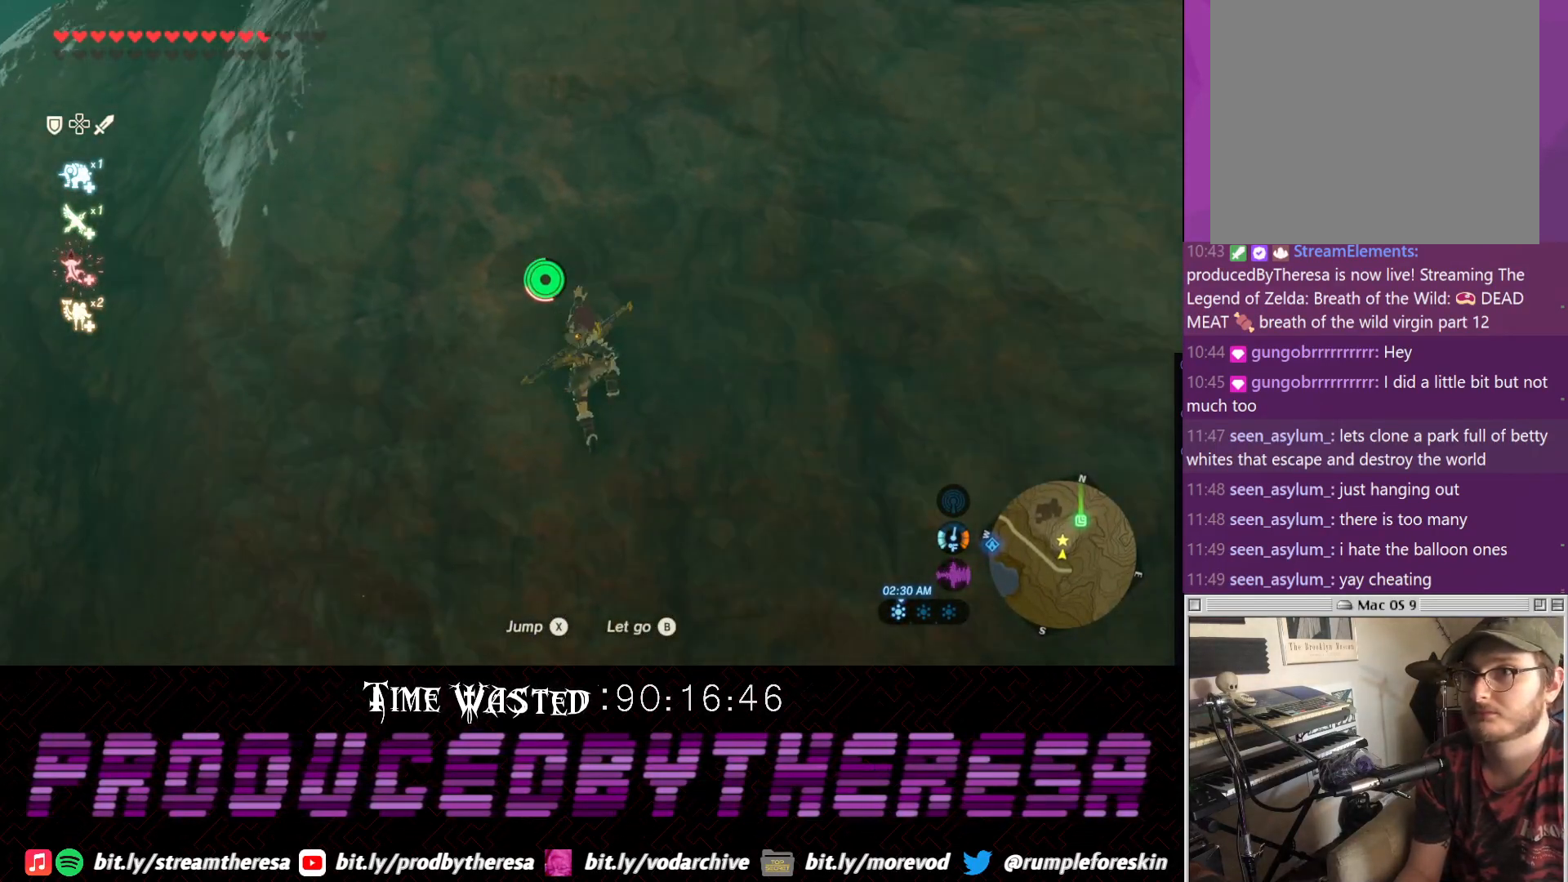
{"dt_ms": 500, "buttons": [], "left_stick": "up", "right_stick": "center", "events": []}
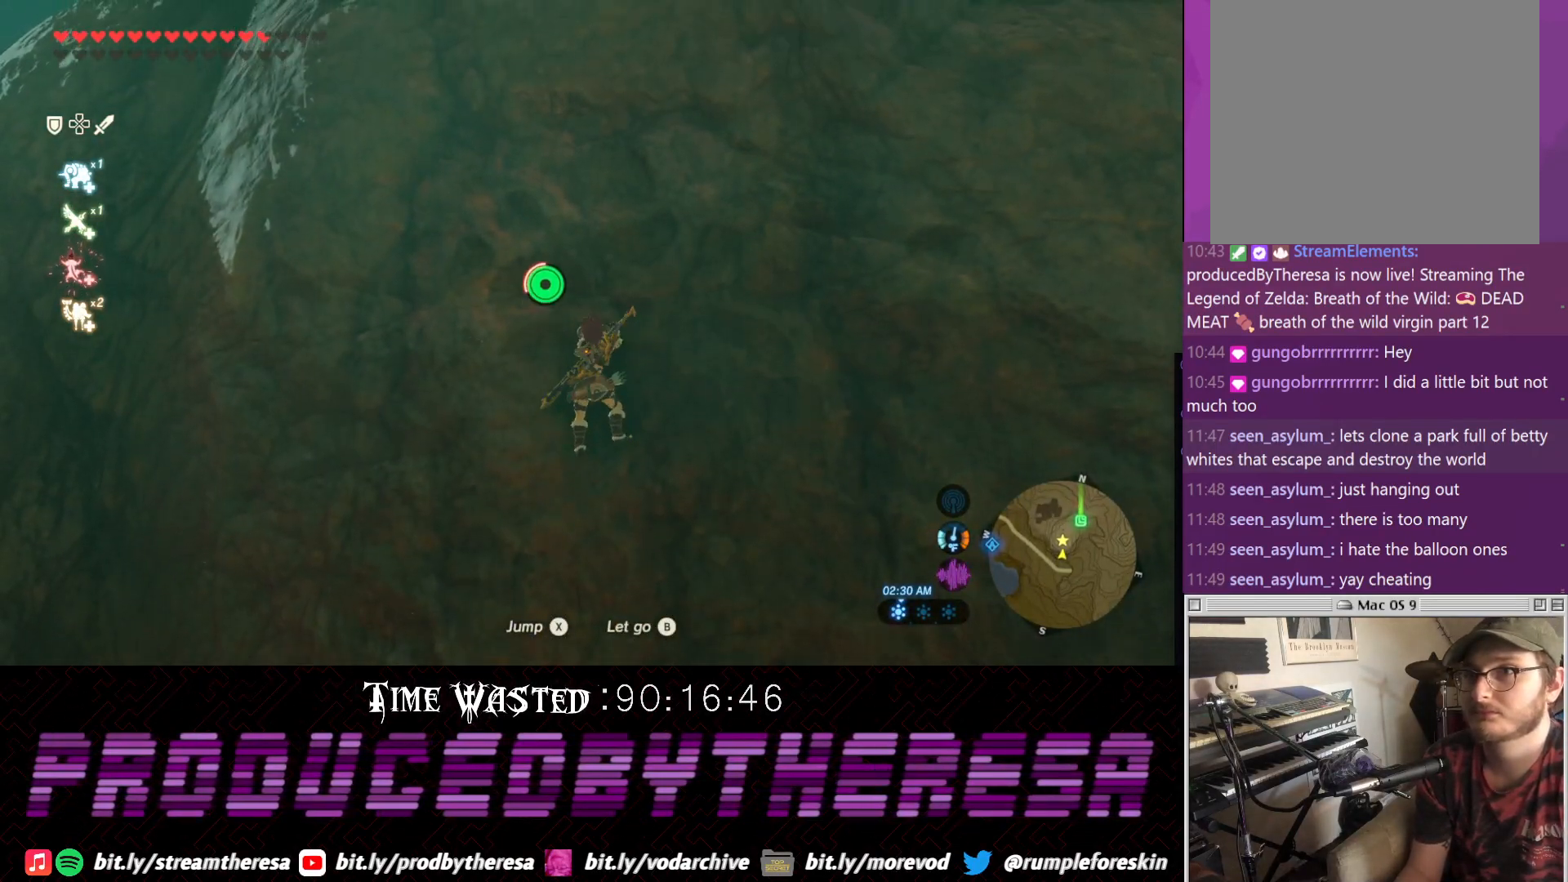
{"dt_ms": 1000, "buttons": [], "left_stick": "up", "right_stick": "center"}
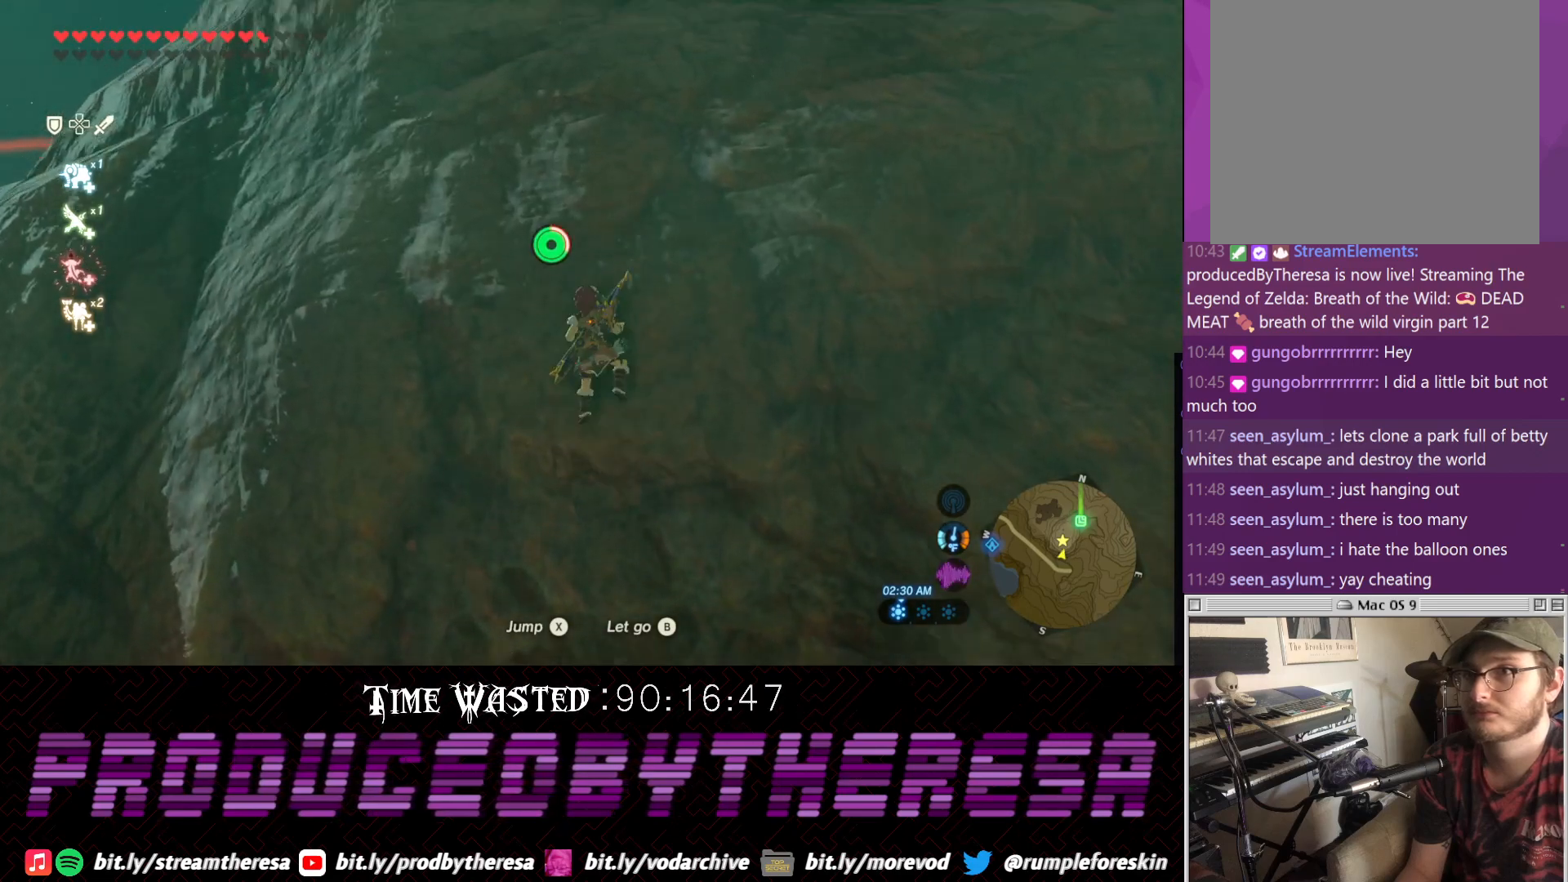
{"dt_ms": 1000, "buttons": [], "left_stick": "up", "right_stick": "center"}
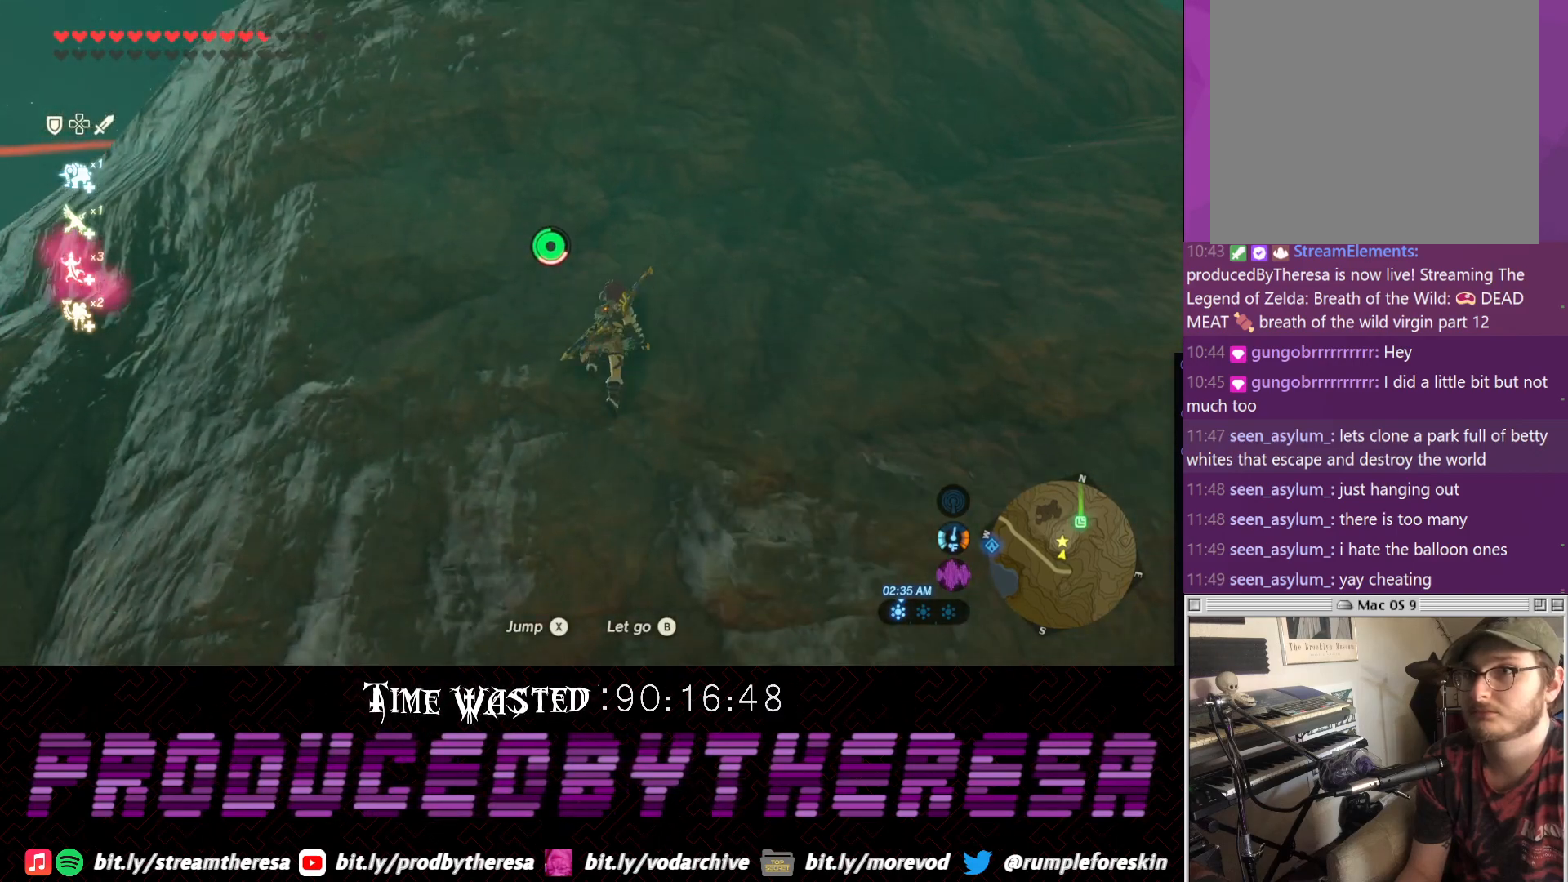
{"dt_ms": 500, "buttons": [], "left_stick": "up", "right_stick": "center", "events": []}
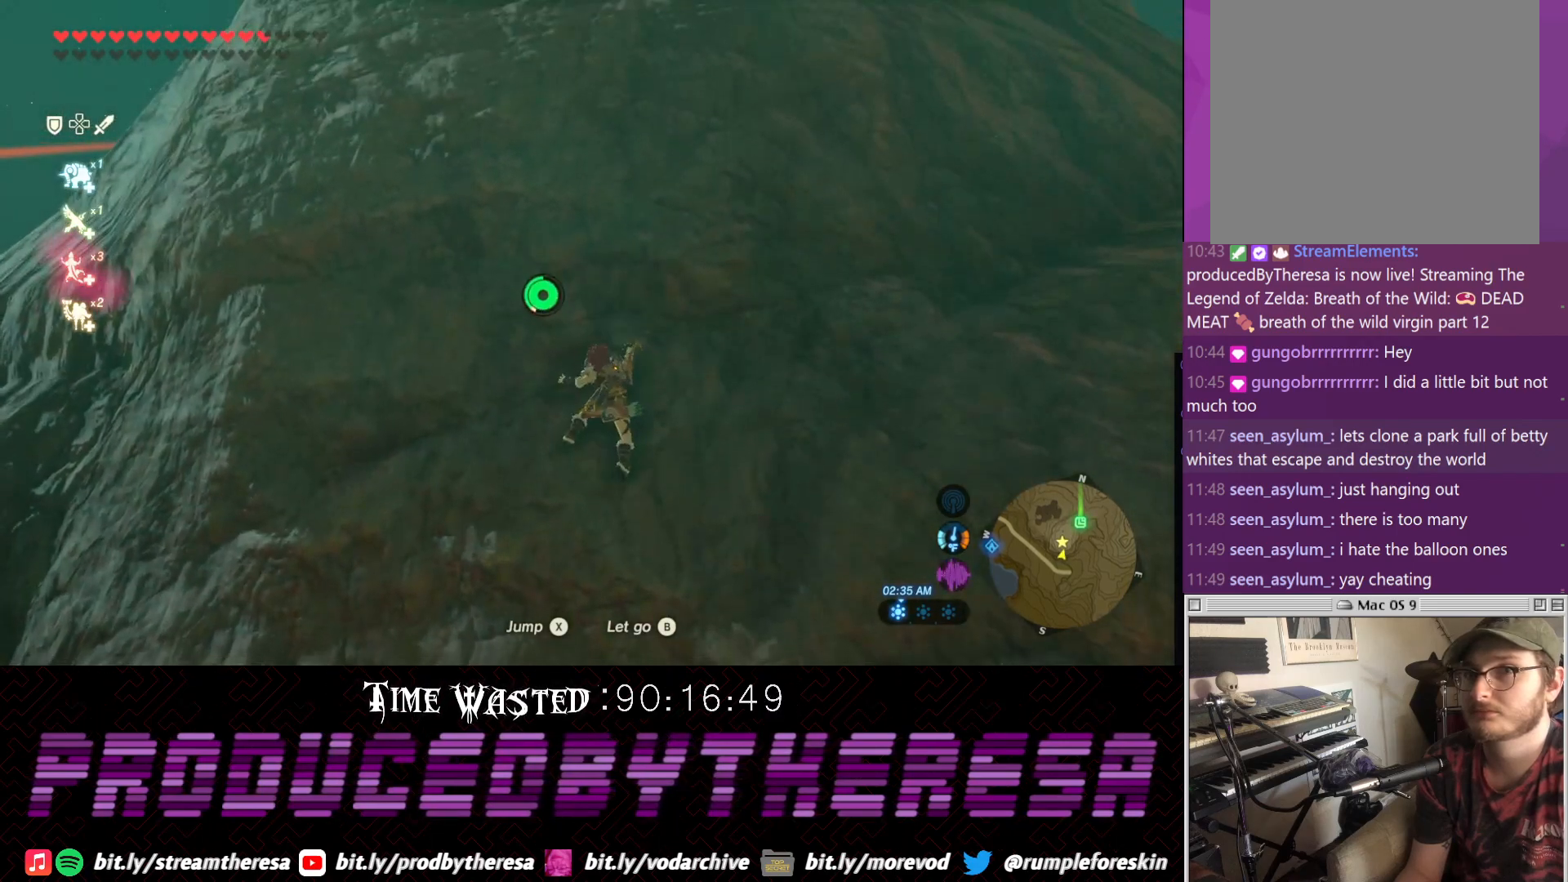
{"dt_ms": 500, "buttons": [], "left_stick": "up", "right_stick": "center", "events": []}
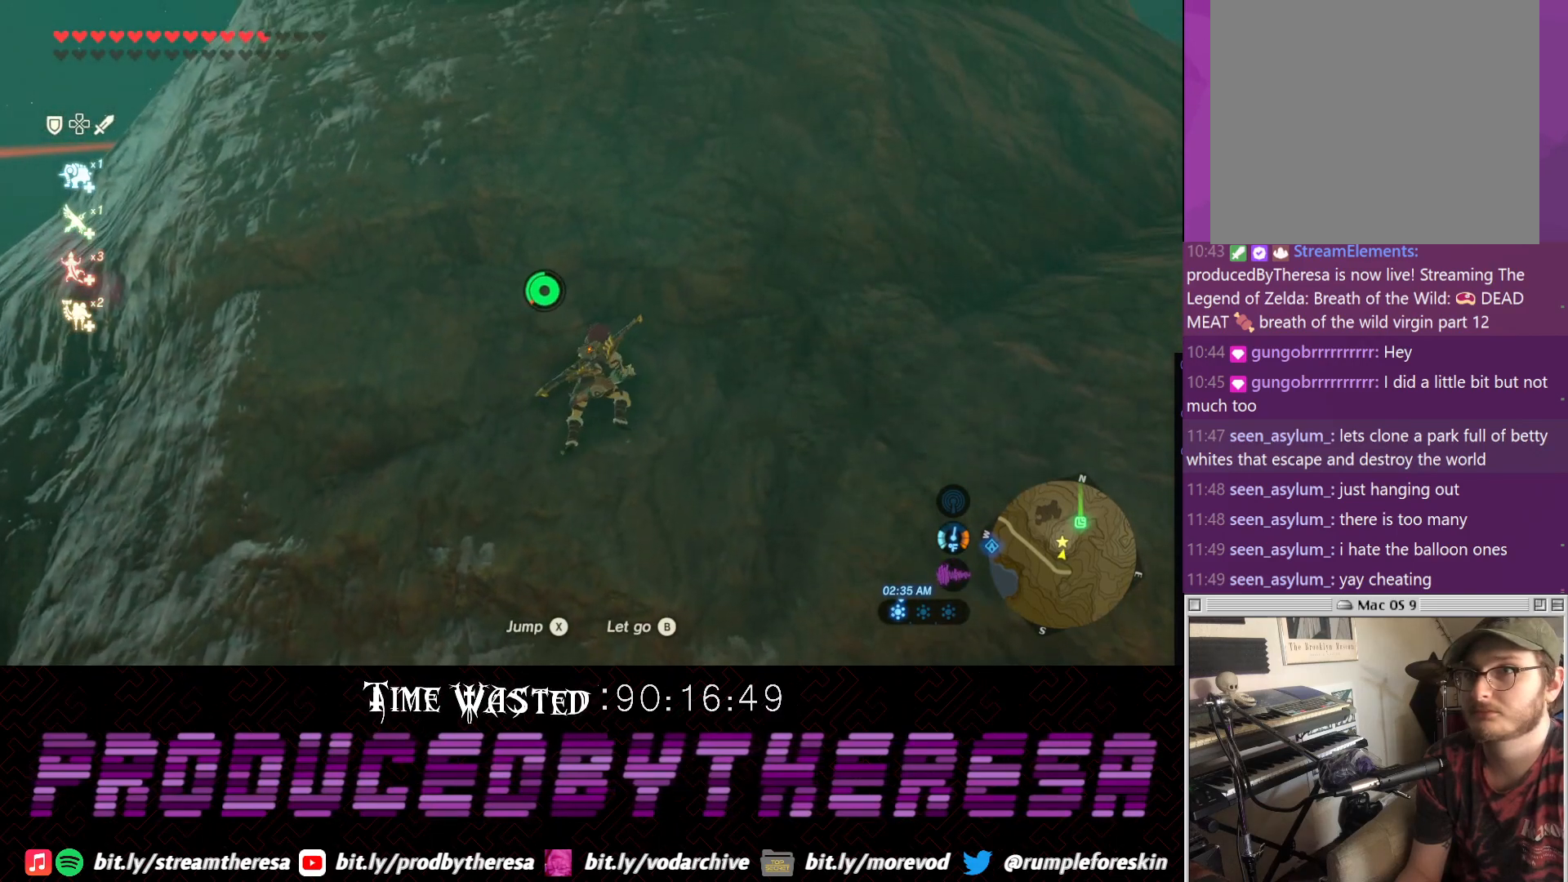
{"dt_ms": 500, "buttons": [], "left_stick": "up", "right_stick": "center", "events": []}
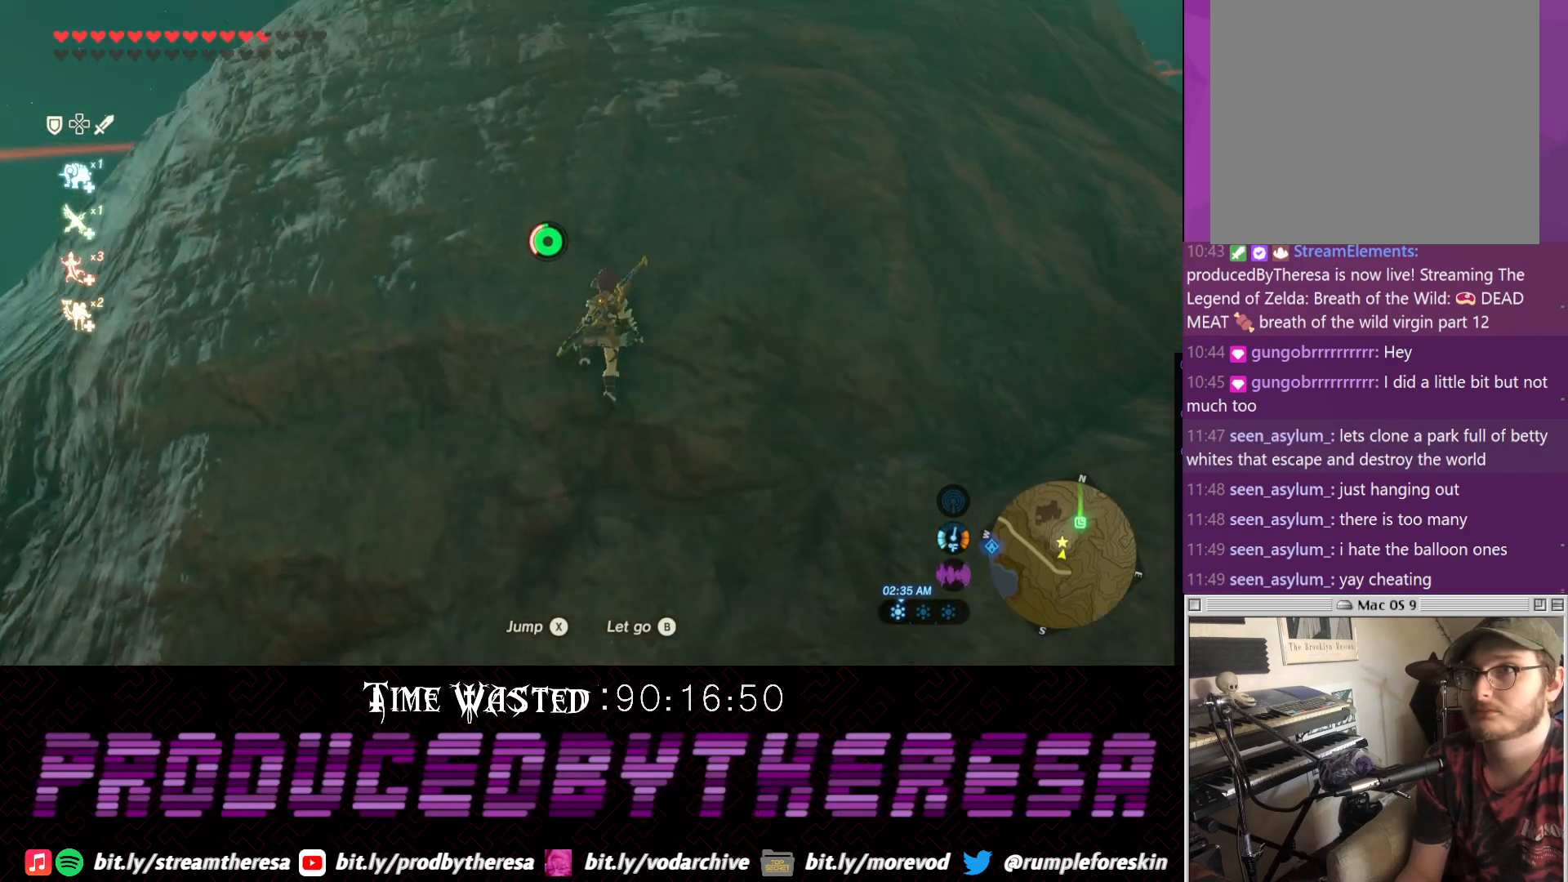
{"dt_ms": 500, "buttons": [], "left_stick": "up", "right_stick": "center", "events": []}
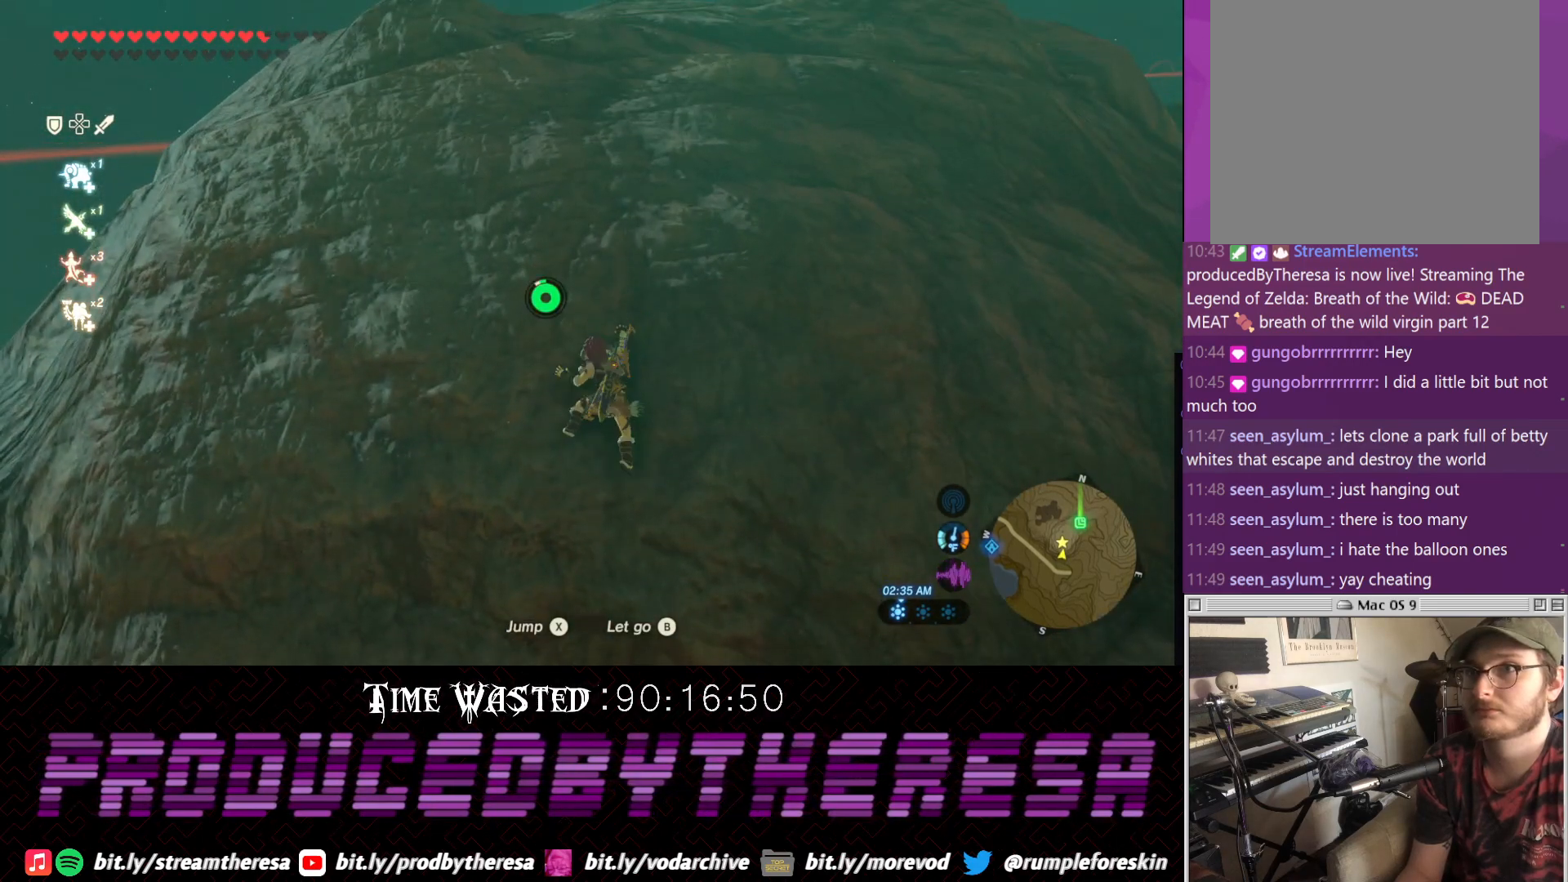
{"dt_ms": 500, "buttons": [], "left_stick": "up", "right_stick": "center", "events": []}